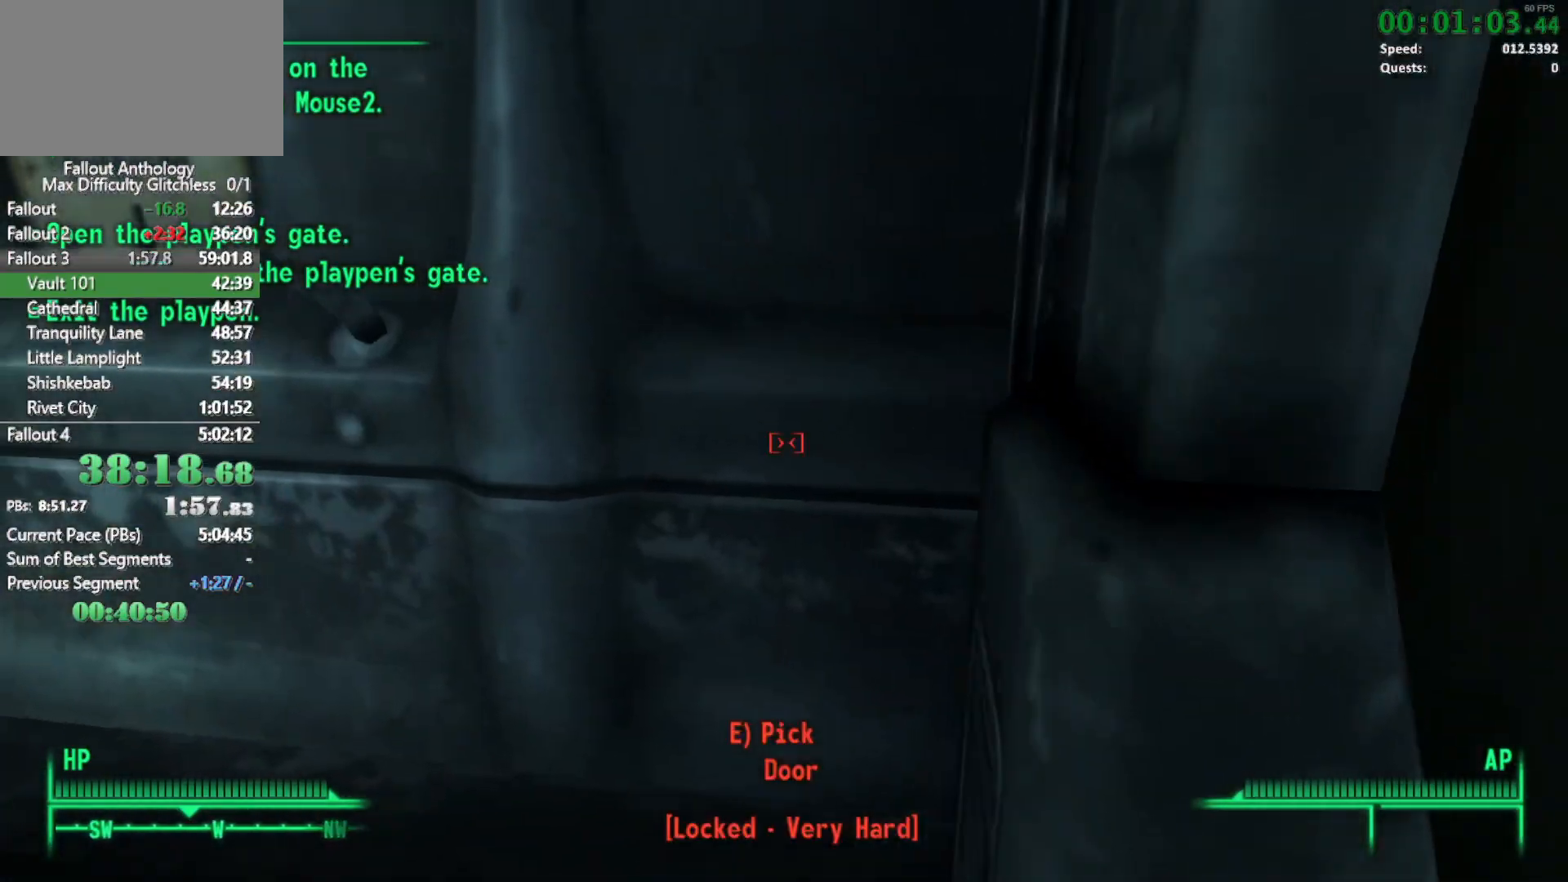
Gameplay with keyboard and mouse; each line is a JSON object with the keys and mouse buttons held at the frame after it. "events" lists presses ("down") and releases ("up") of "1", "2", "3", "4", "5", "a", "alt", "c", "caps_lock", "ctrl", "d", "down", "e", "f", "g", "left", "q", "r", "return", "right", "s", "shift", "space", "t", "tab", "up", "v", "w", "x", "z", "mouse_left", "mouse_right", "mouse_mb4", "mouse_mb5", "mouse_wheel_up" and "mouse_wheel_down" between this image and that frame as [ms after this image, input, new state], when the widget could be followed in between. "mouse_left", "mouse_right", "mouse_mb4", "mouse_mb5", "mouse_wheel_up", "mouse_wheel_down" = the "left", "right", "mb4", "mb5", "wheel_up", "wheel_down" buttons of the "mouse" list. No other keys are recorded. "mouse_move" is the direction in which the mouse moves at that frame (one of eight, or "still"), when it could be read.
{"keys": ["s"], "mouse": [], "mouse_move": "still", "events": [[500, "s", "down"]]}
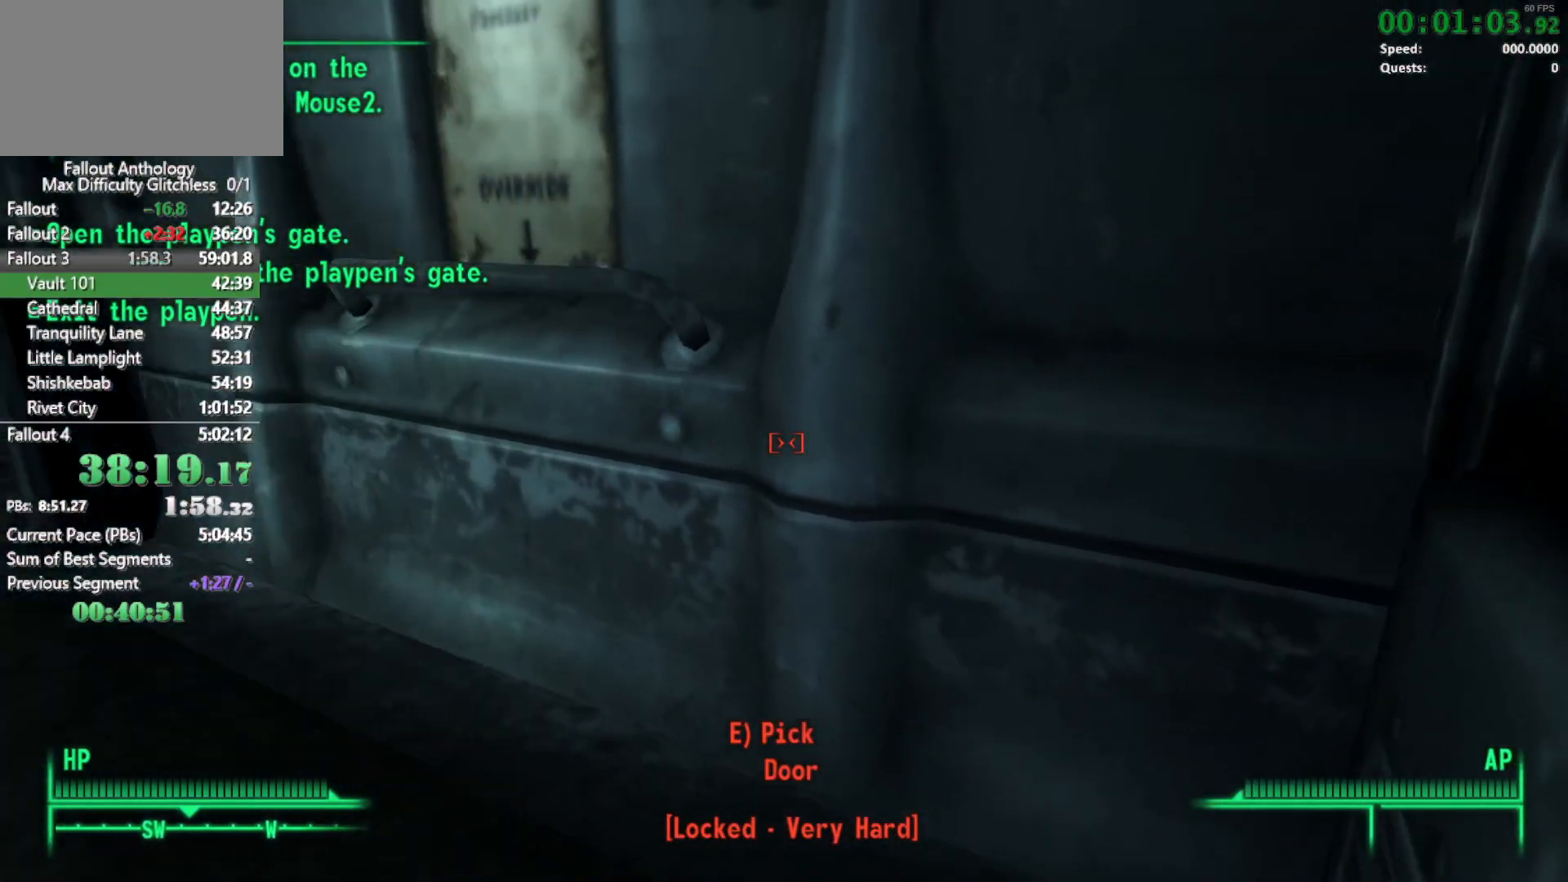
{"keys": ["a", "s"], "mouse": [], "mouse_move": "still", "events": [[283, "a", "down"]]}
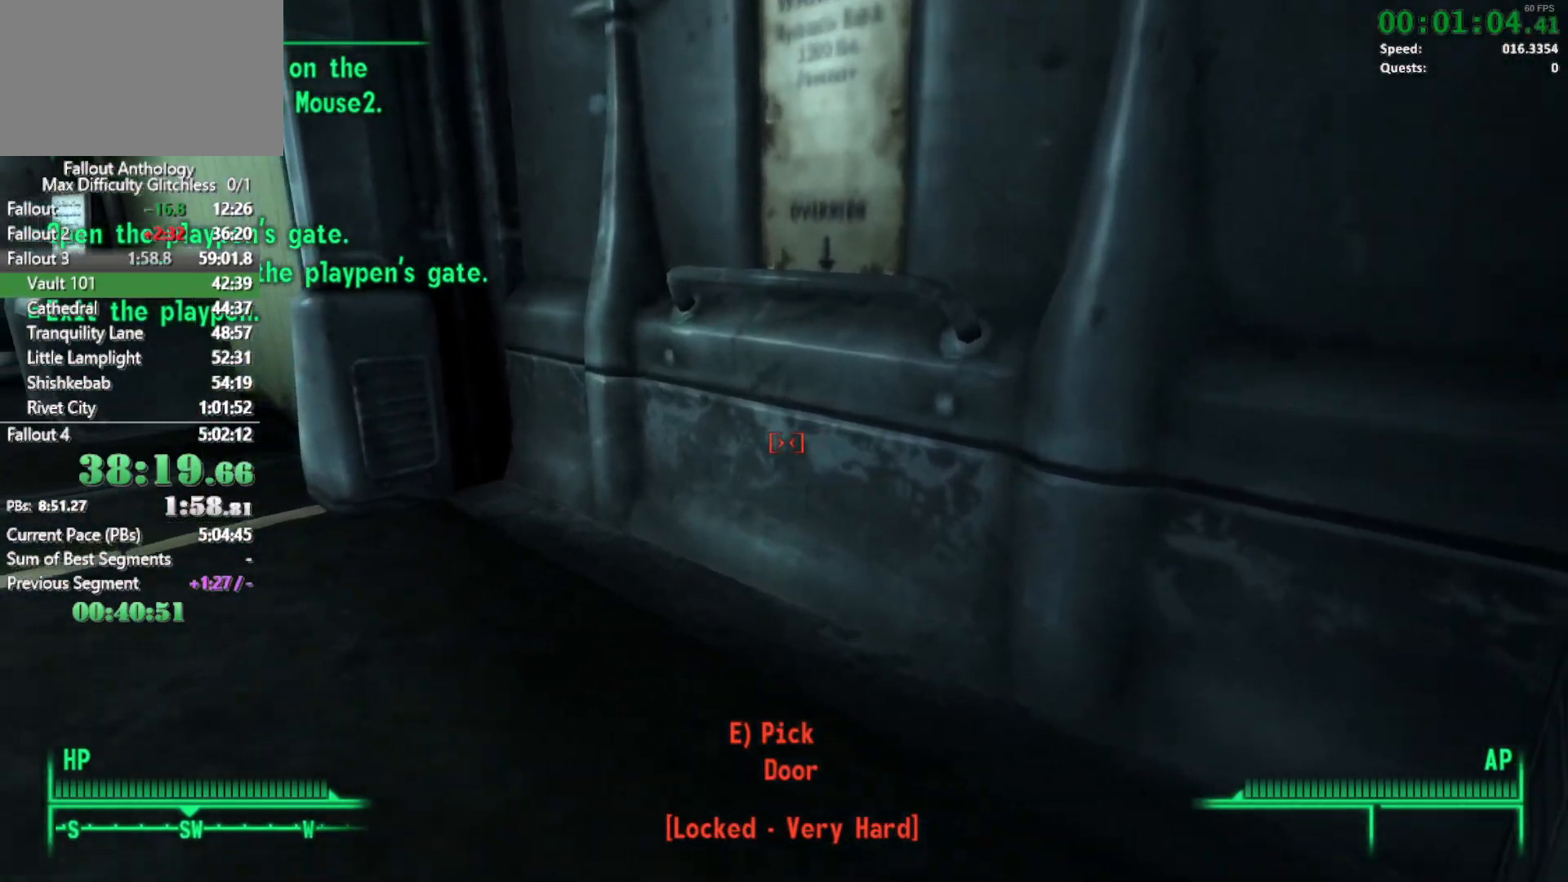
{"keys": [], "mouse": [], "mouse_move": "still", "events": [[50, "s", "up"], [150, "a", "up"]]}
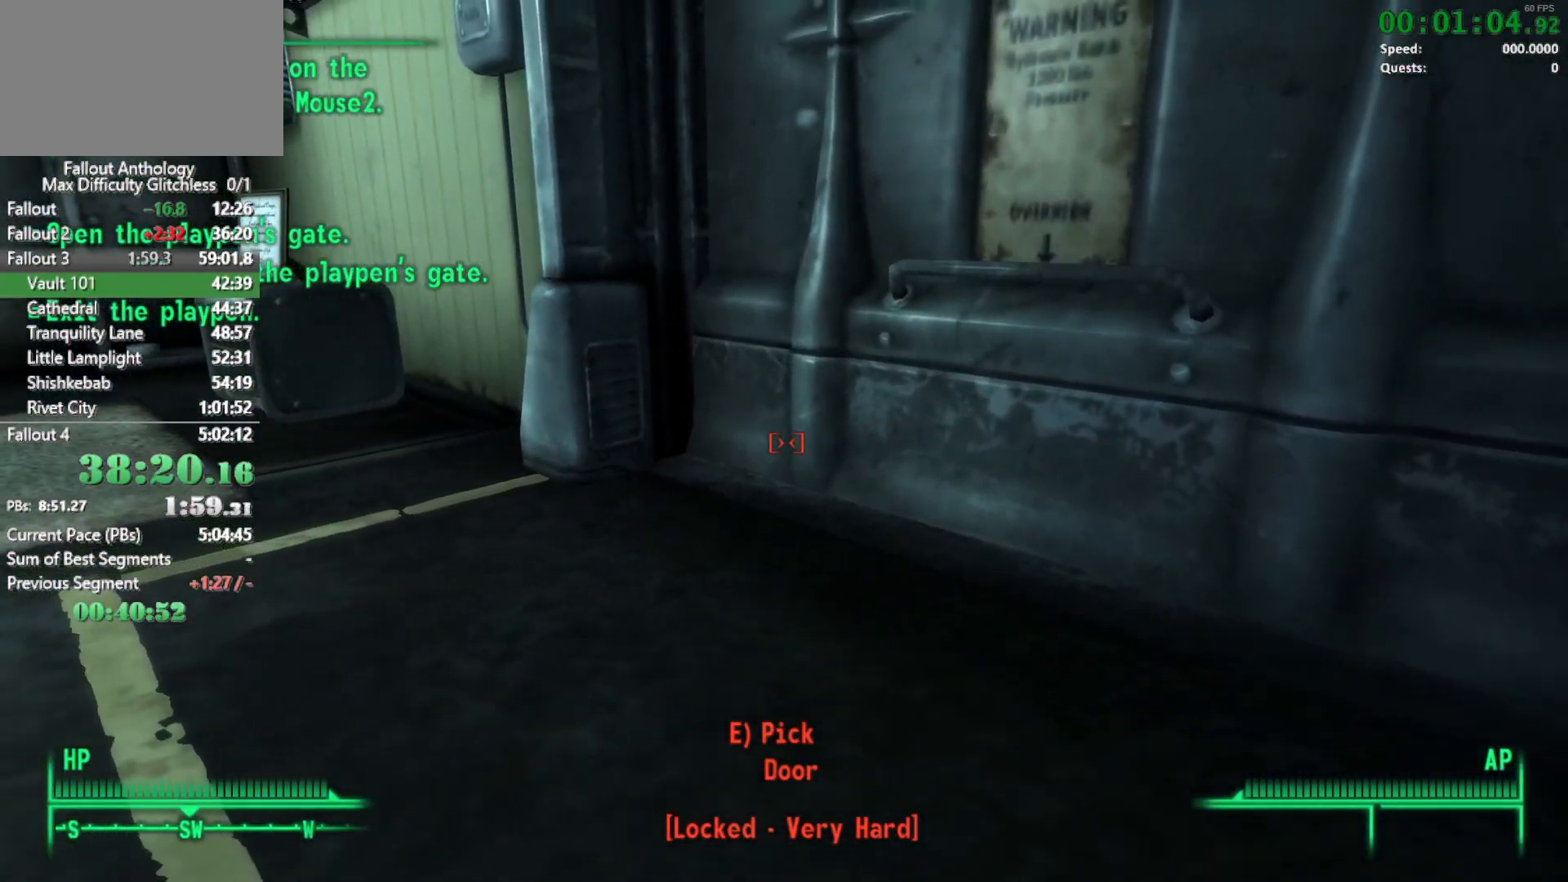
{"keys": [], "mouse": [], "mouse_move": "still", "events": []}
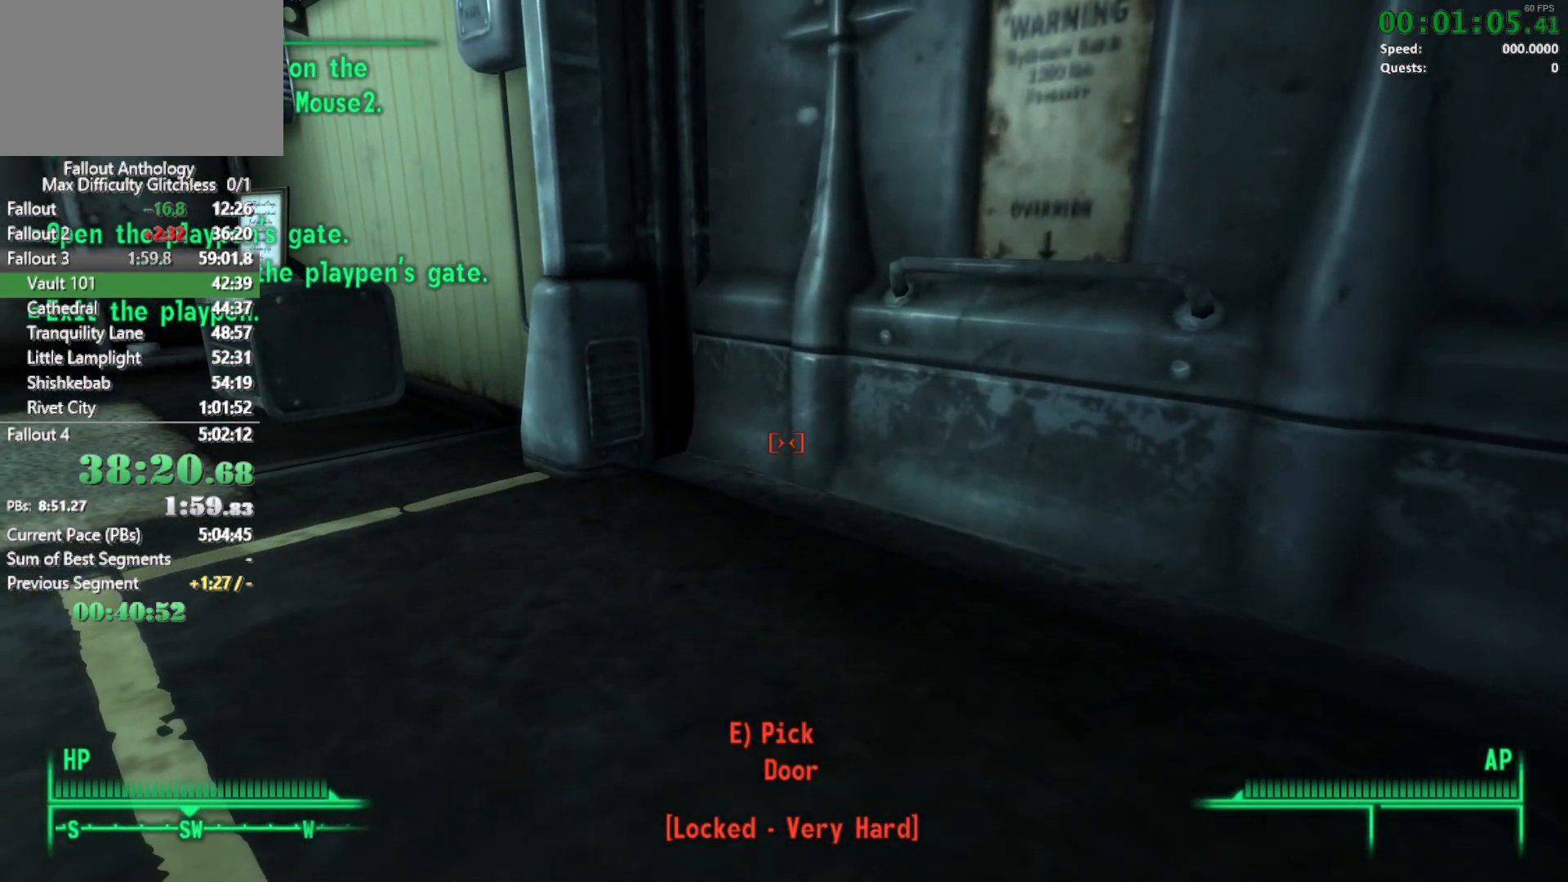
{"keys": [], "mouse": [], "mouse_move": "still", "events": []}
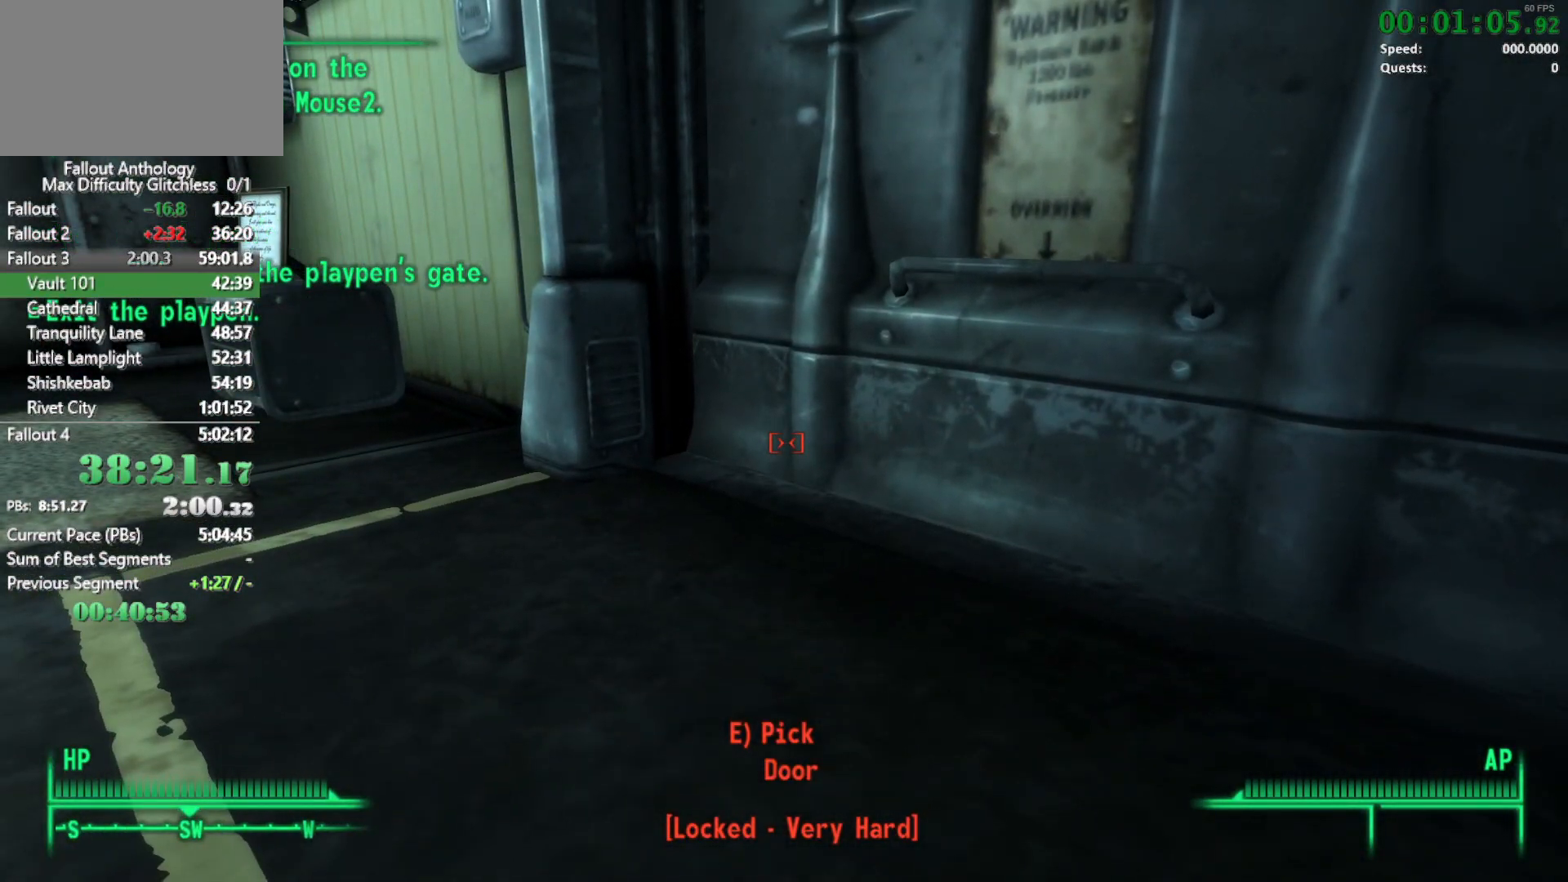
{"keys": [], "mouse": [], "mouse_move": "still", "events": []}
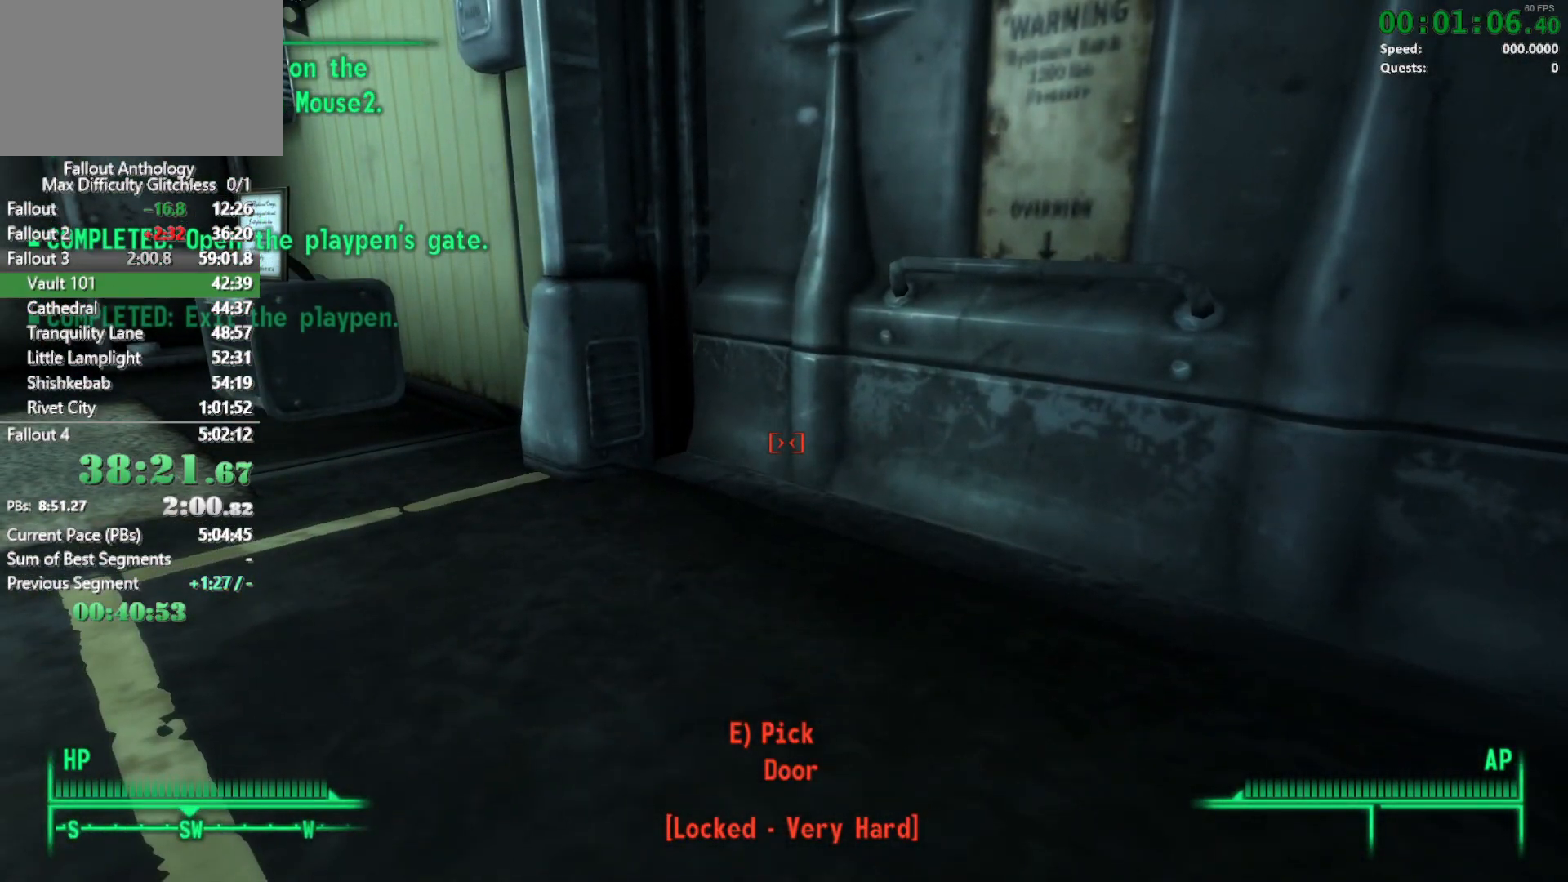
{"keys": [], "mouse": [], "mouse_move": "still", "events": []}
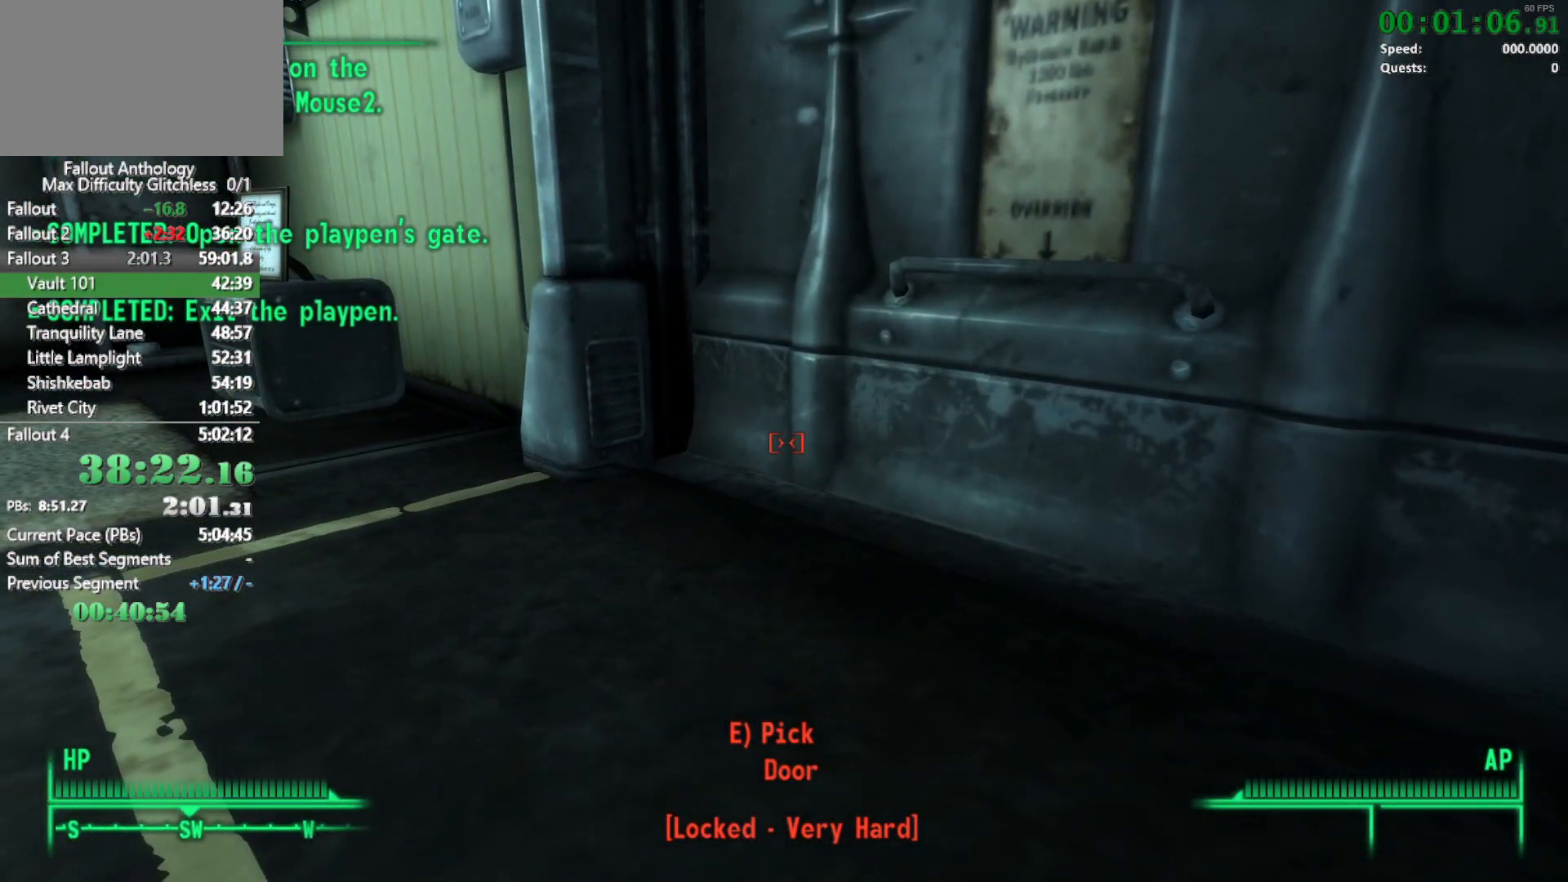
{"keys": [], "mouse": [], "mouse_move": "still", "events": []}
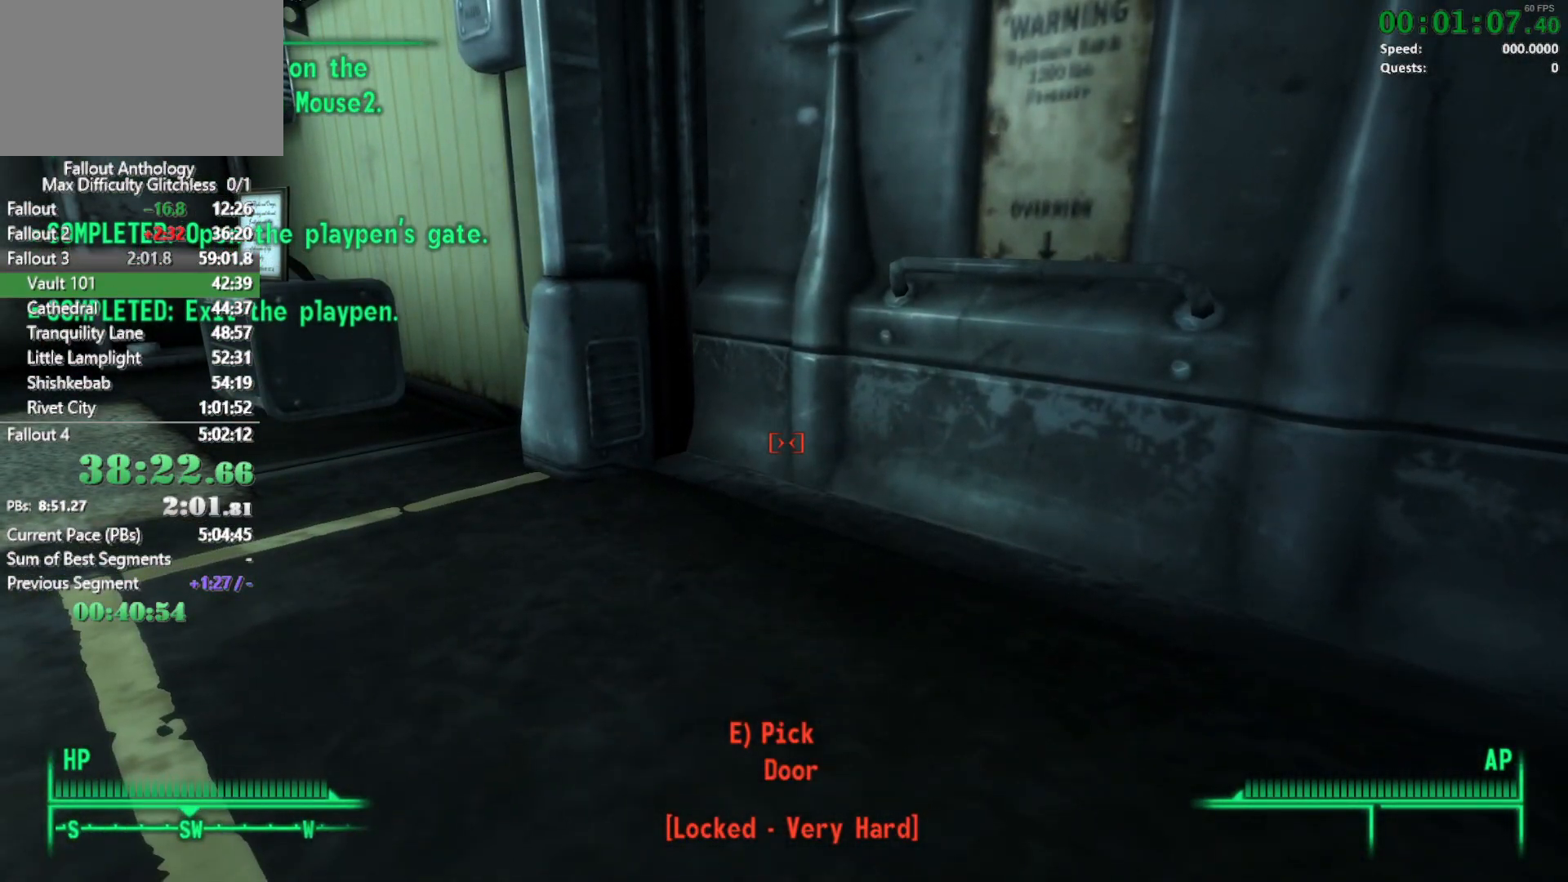
{"keys": [], "mouse": [], "mouse_move": "still", "events": []}
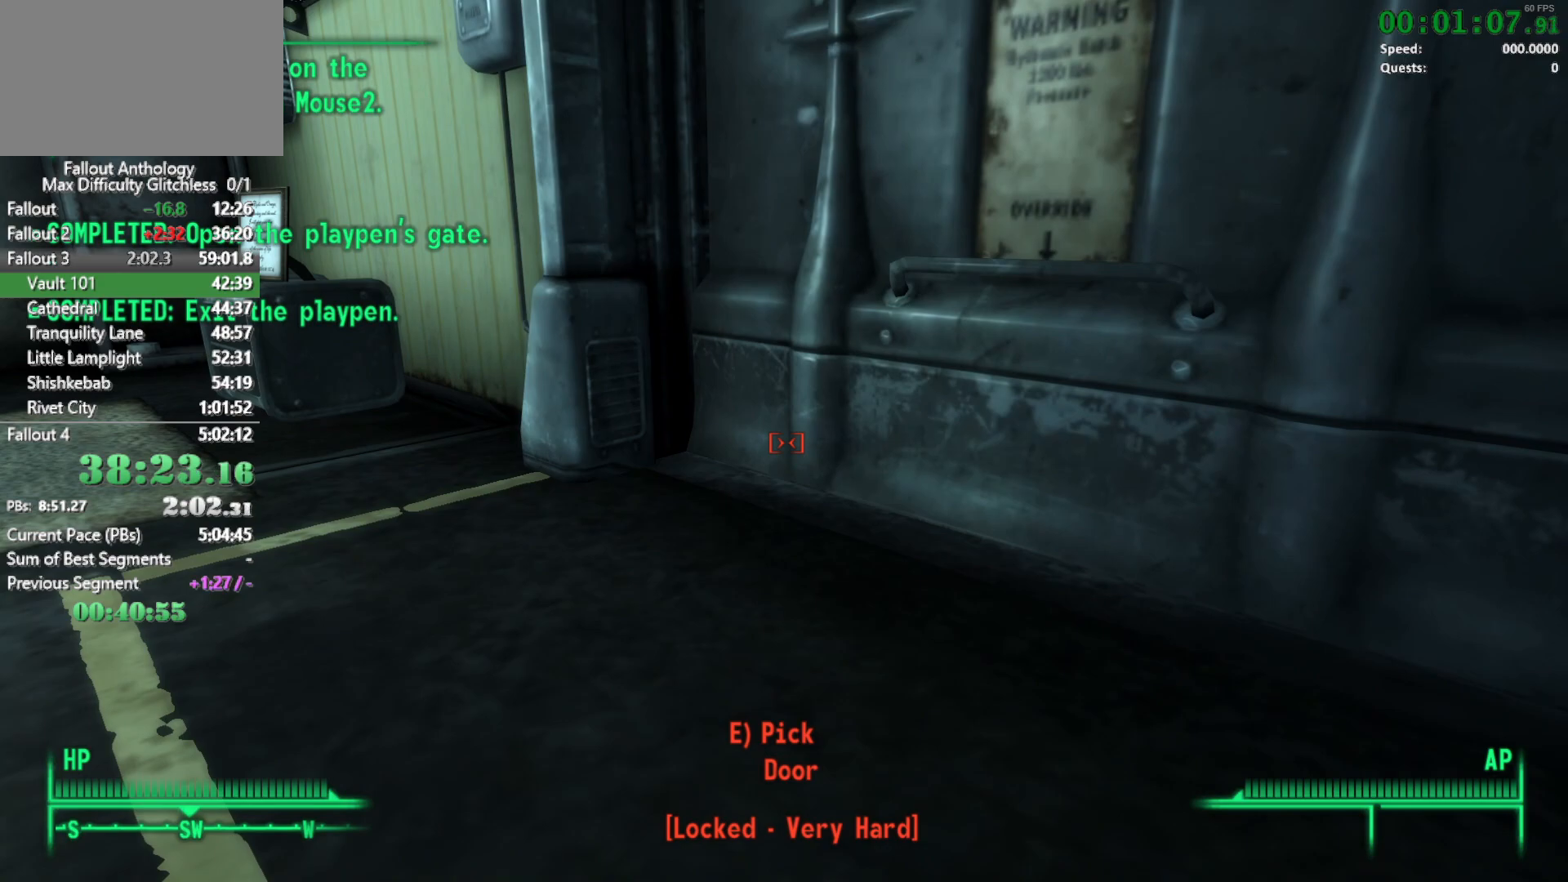
{"keys": [], "mouse": [], "mouse_move": "still", "events": []}
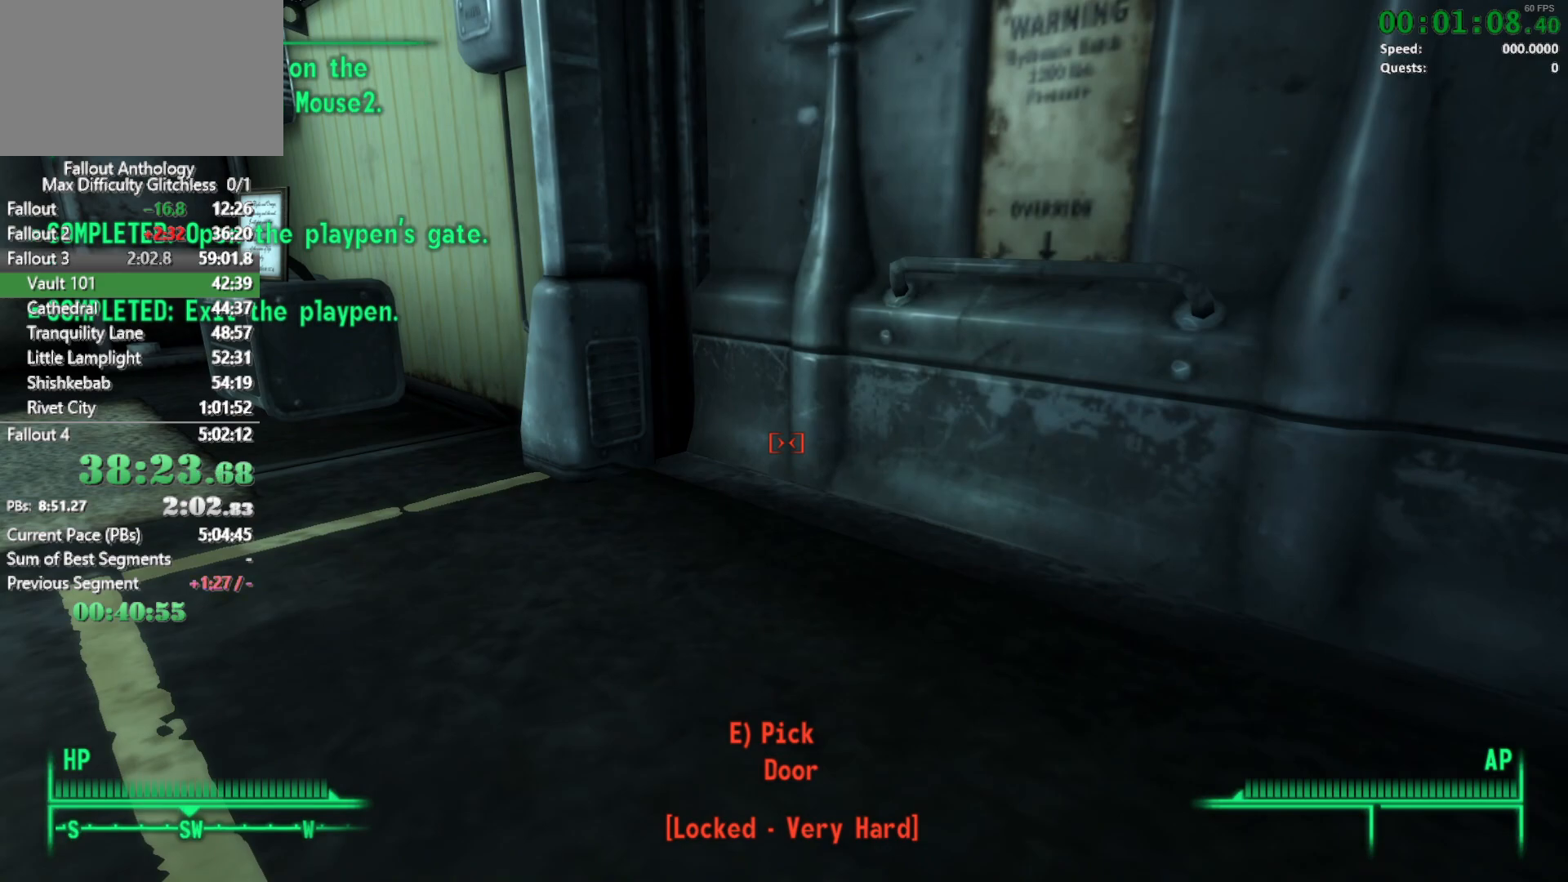
{"keys": [], "mouse": [], "mouse_move": "still", "events": []}
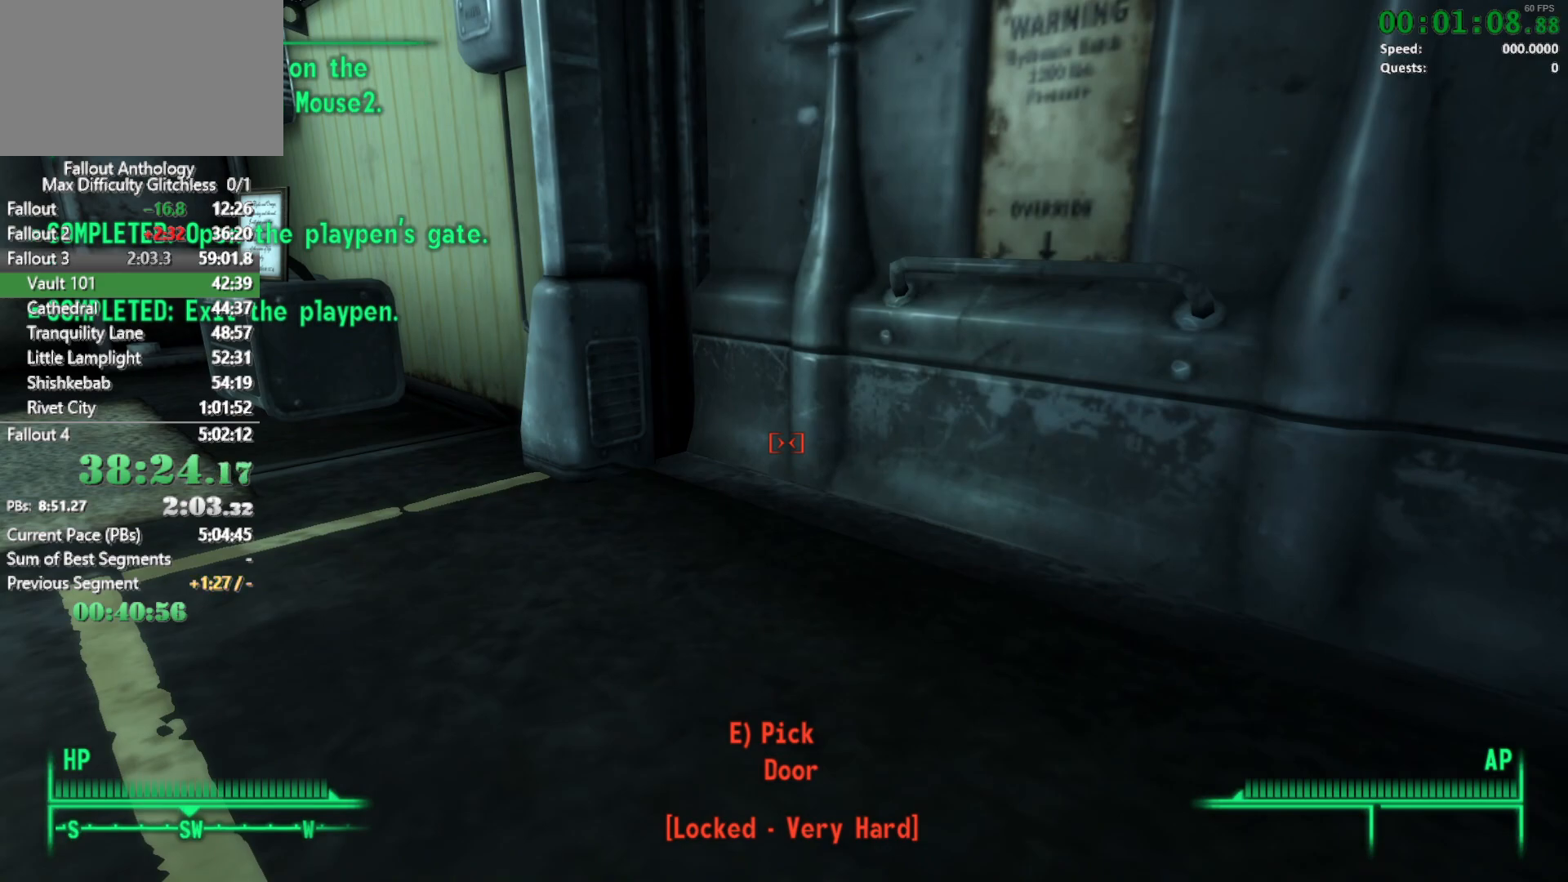
{"keys": [], "mouse": [], "mouse_move": "still", "events": []}
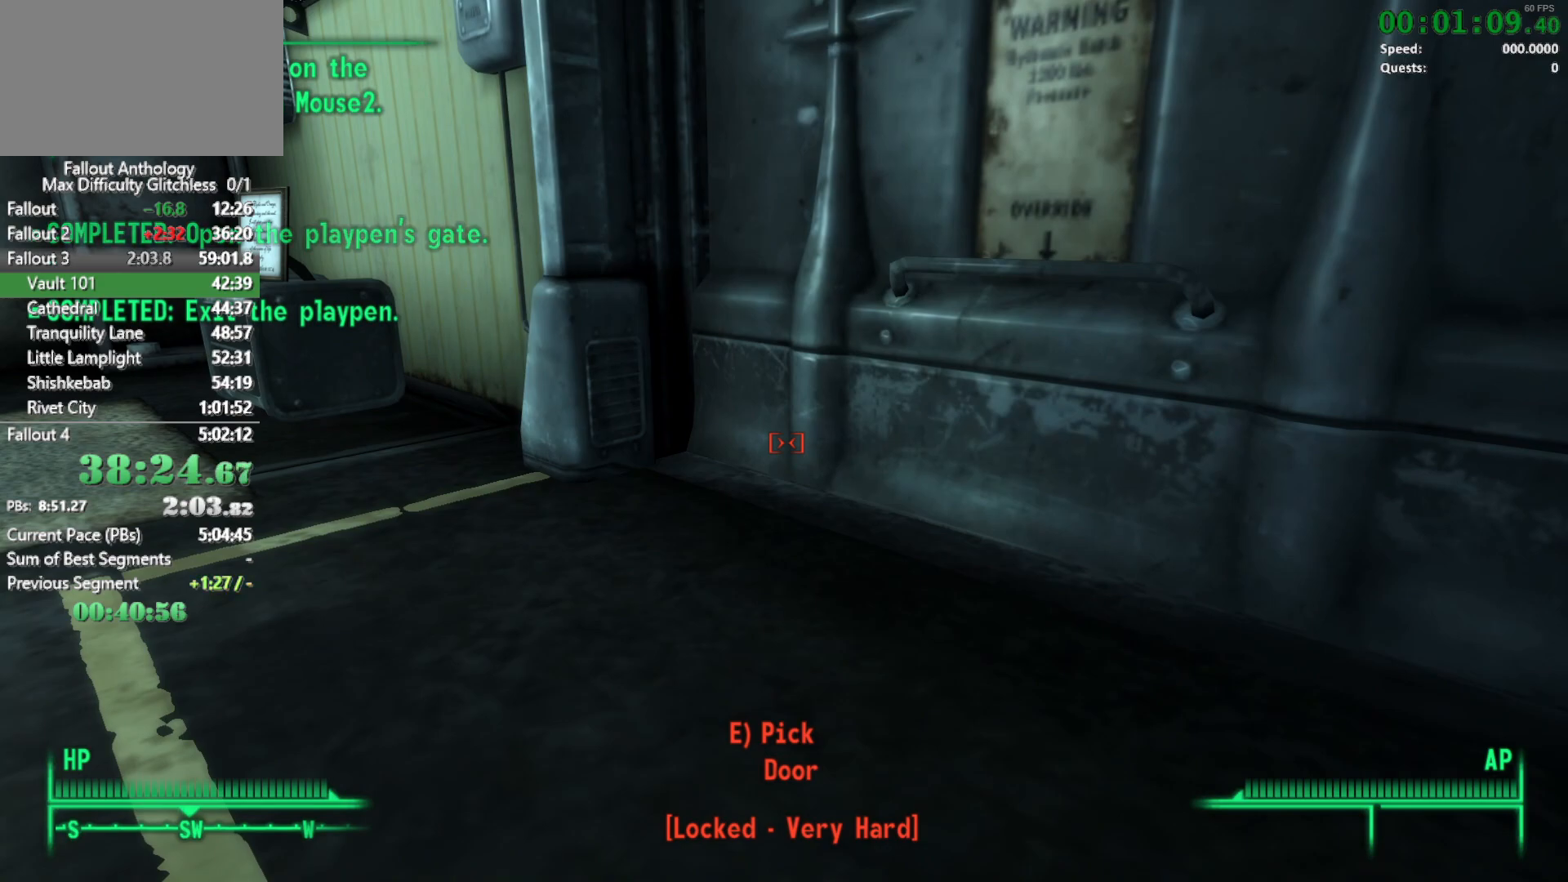
{"keys": [], "mouse": [], "mouse_move": "still", "events": []}
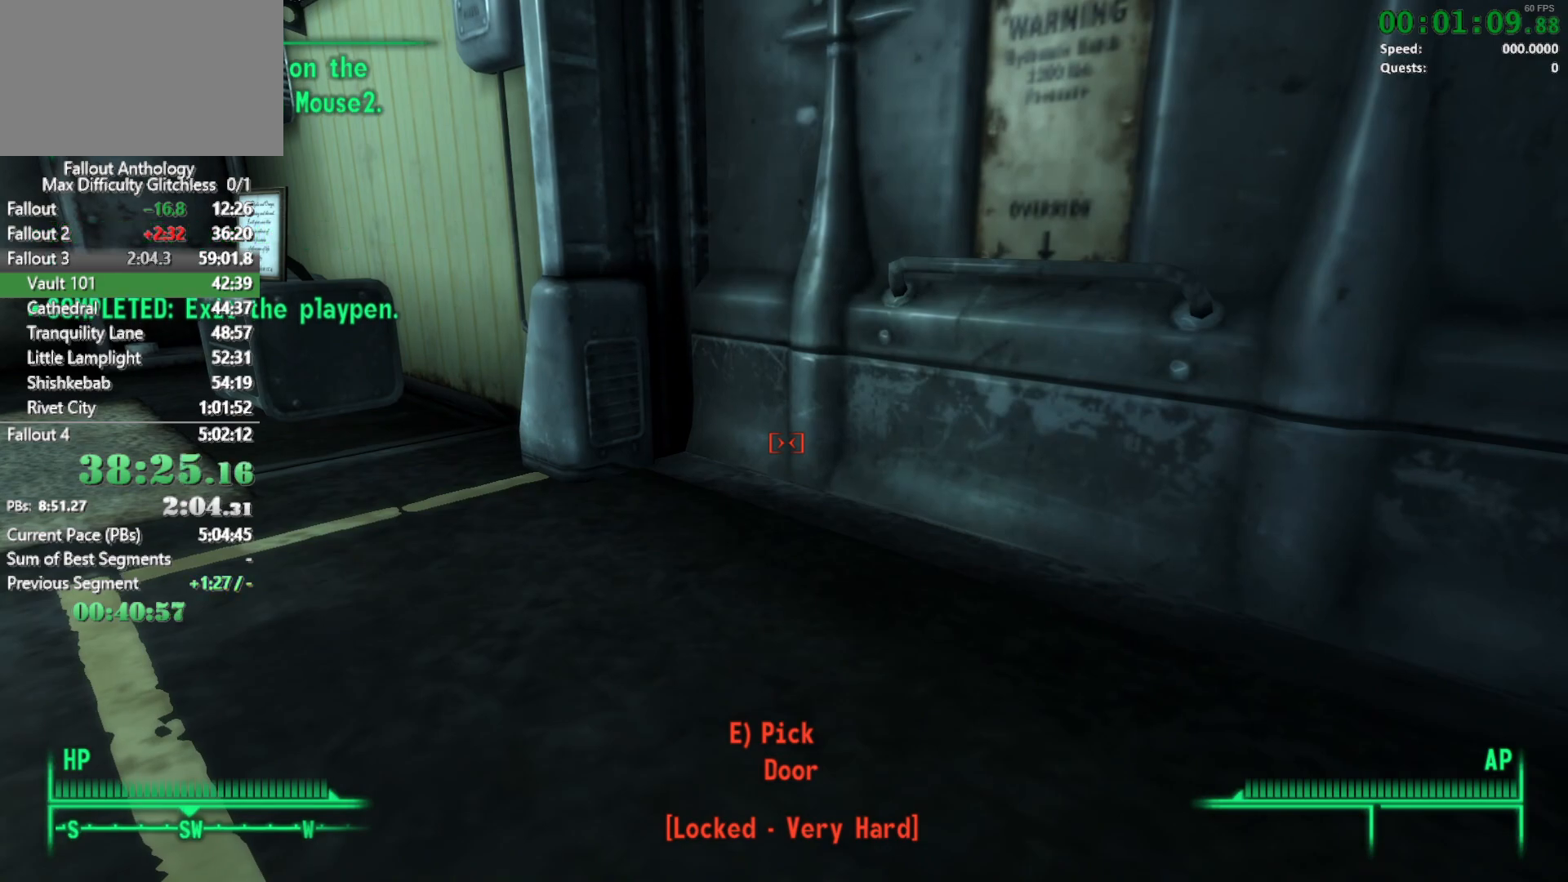
{"keys": [], "mouse": [], "mouse_move": "up-right", "events": []}
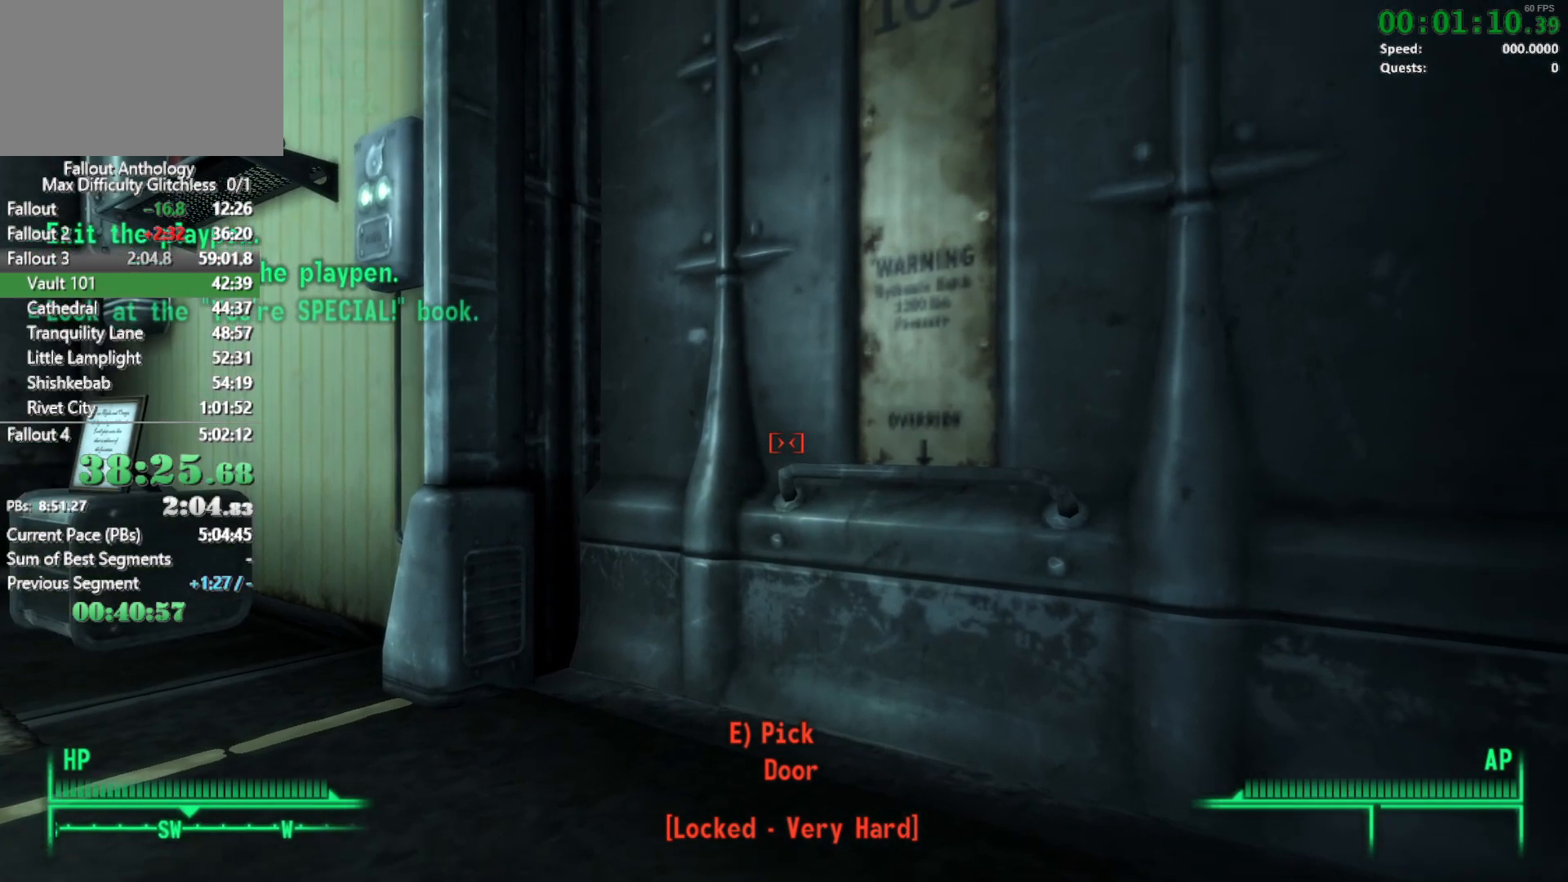
{"keys": [], "mouse": [], "mouse_move": "still", "events": []}
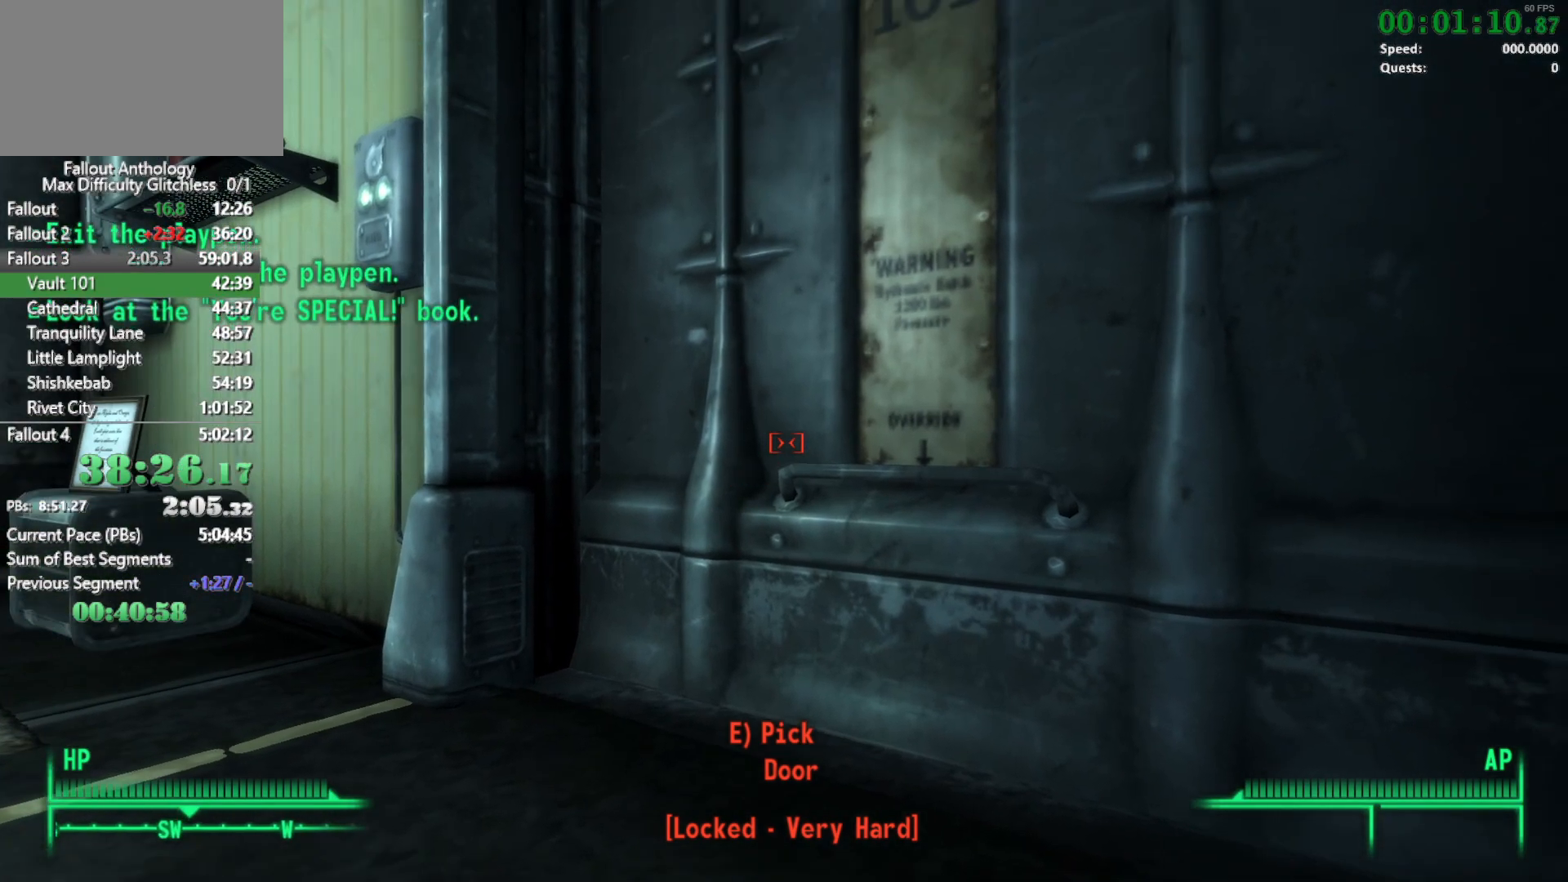
{"keys": [], "mouse": [], "mouse_move": "still", "events": []}
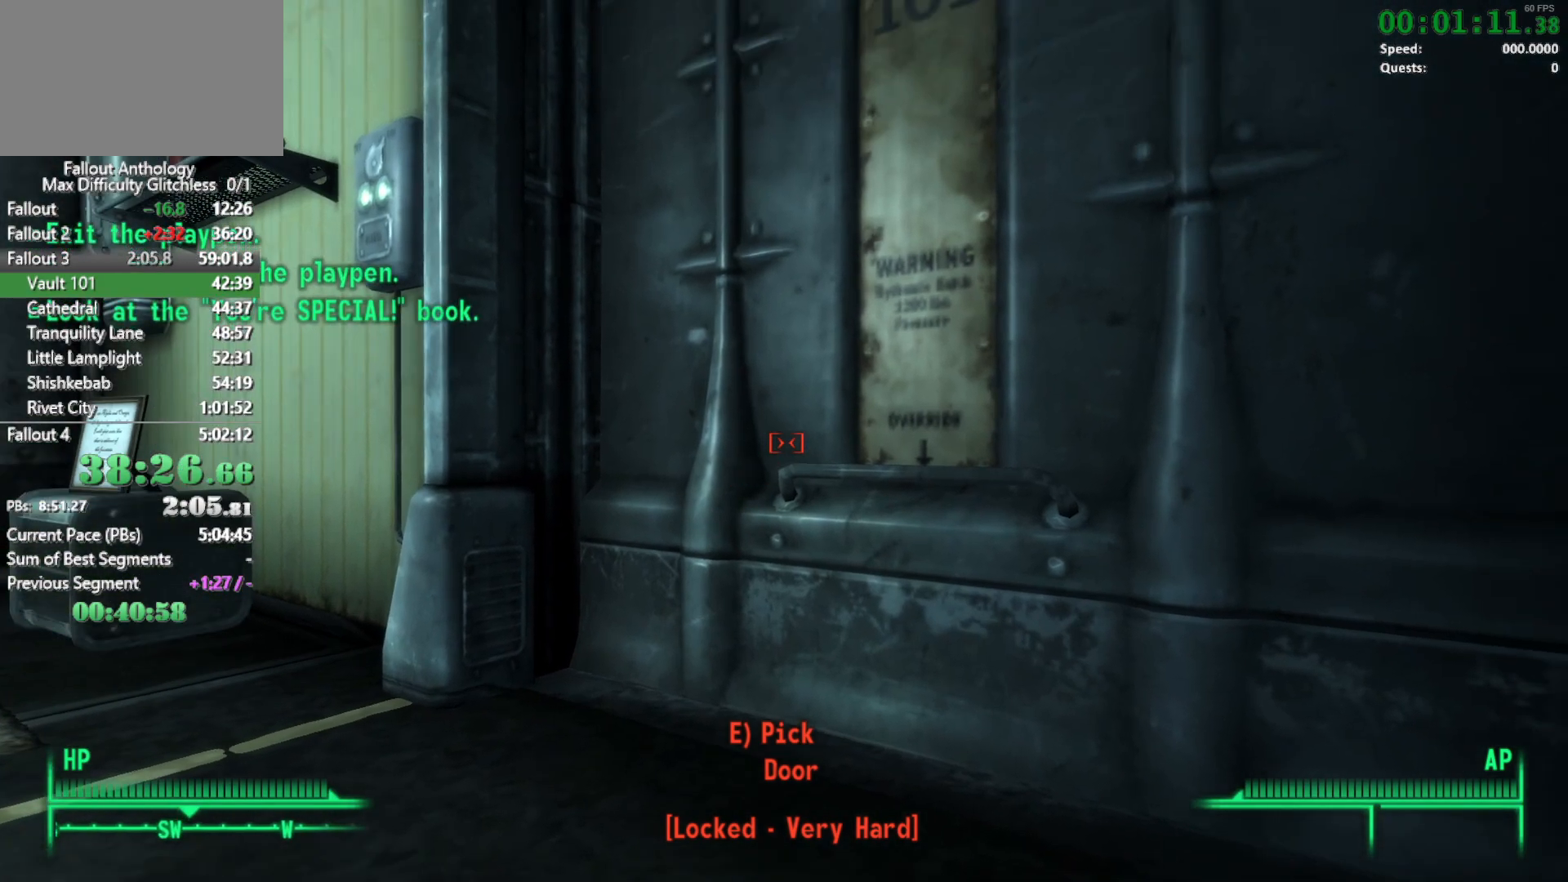
{"keys": [], "mouse": [], "mouse_move": "still", "events": []}
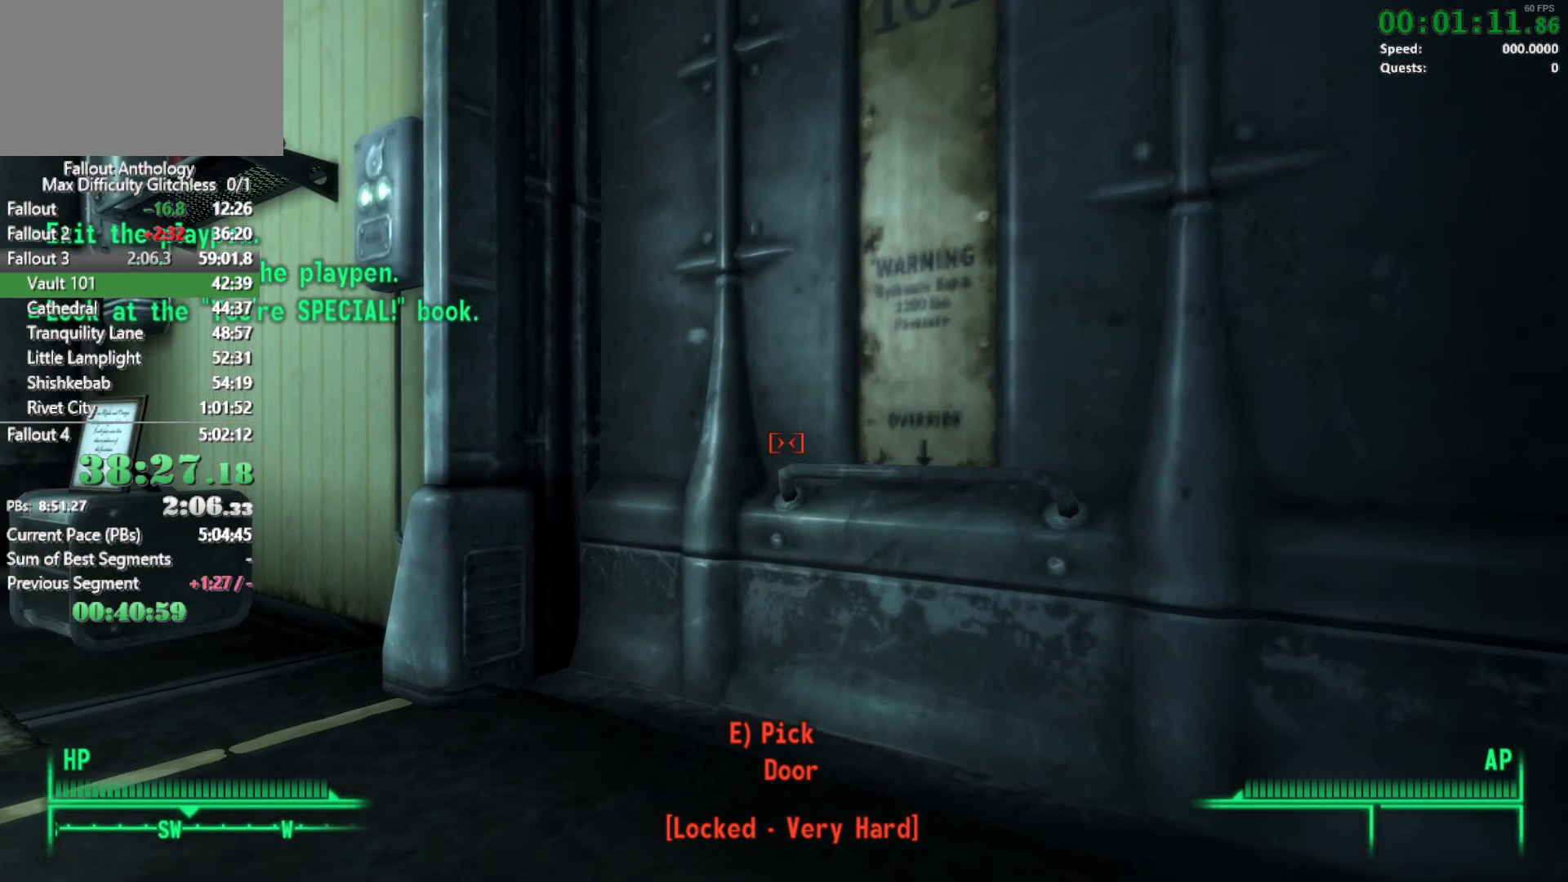
{"keys": [], "mouse": [], "mouse_move": "still", "events": []}
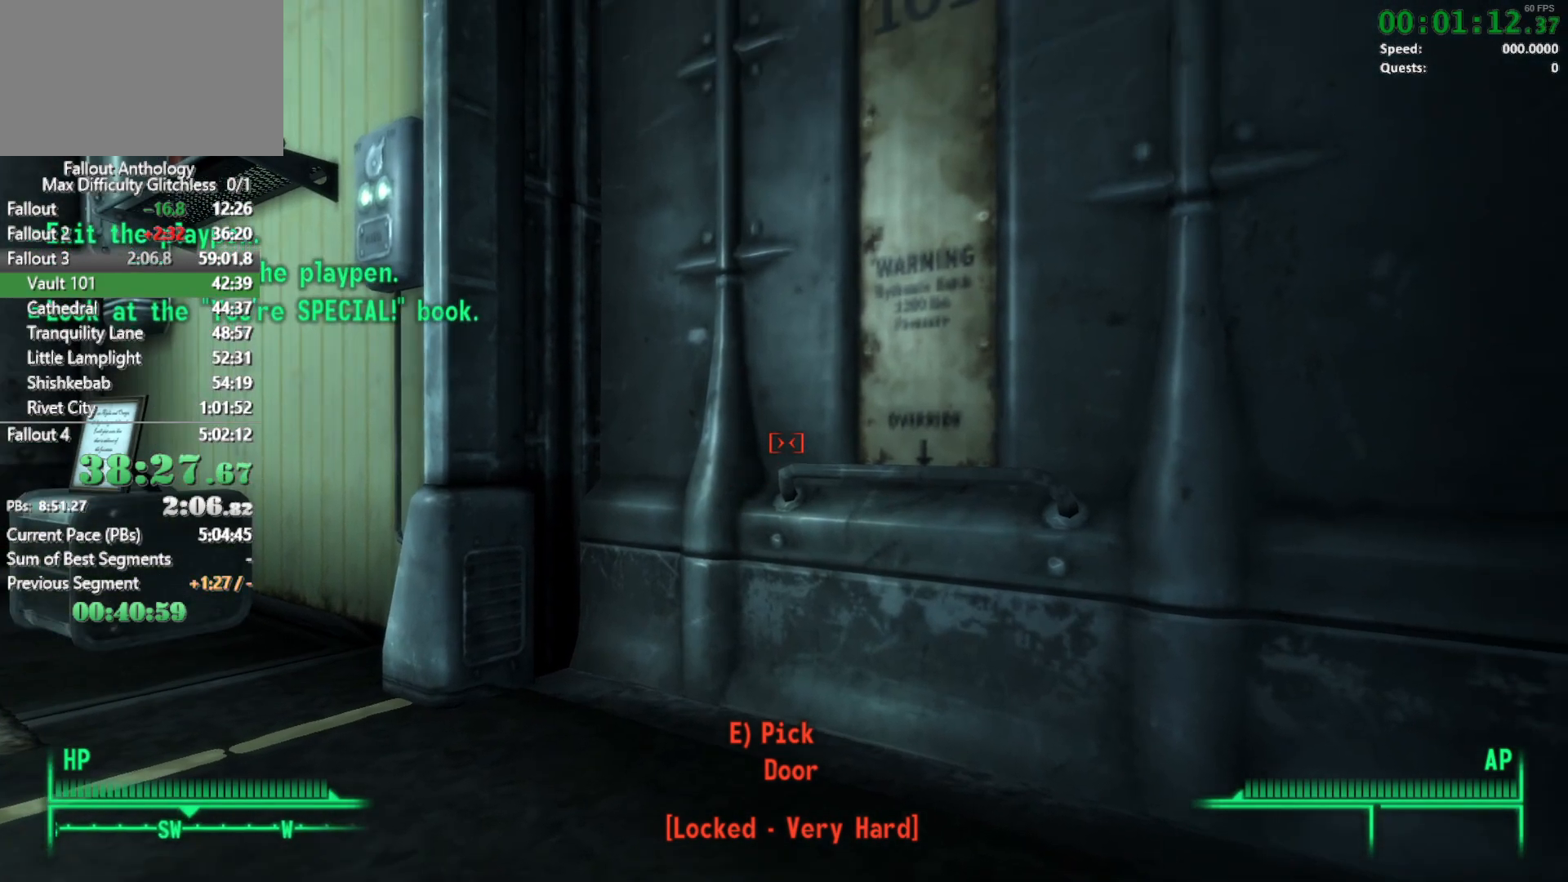
{"keys": [], "mouse": [], "mouse_move": "still", "events": []}
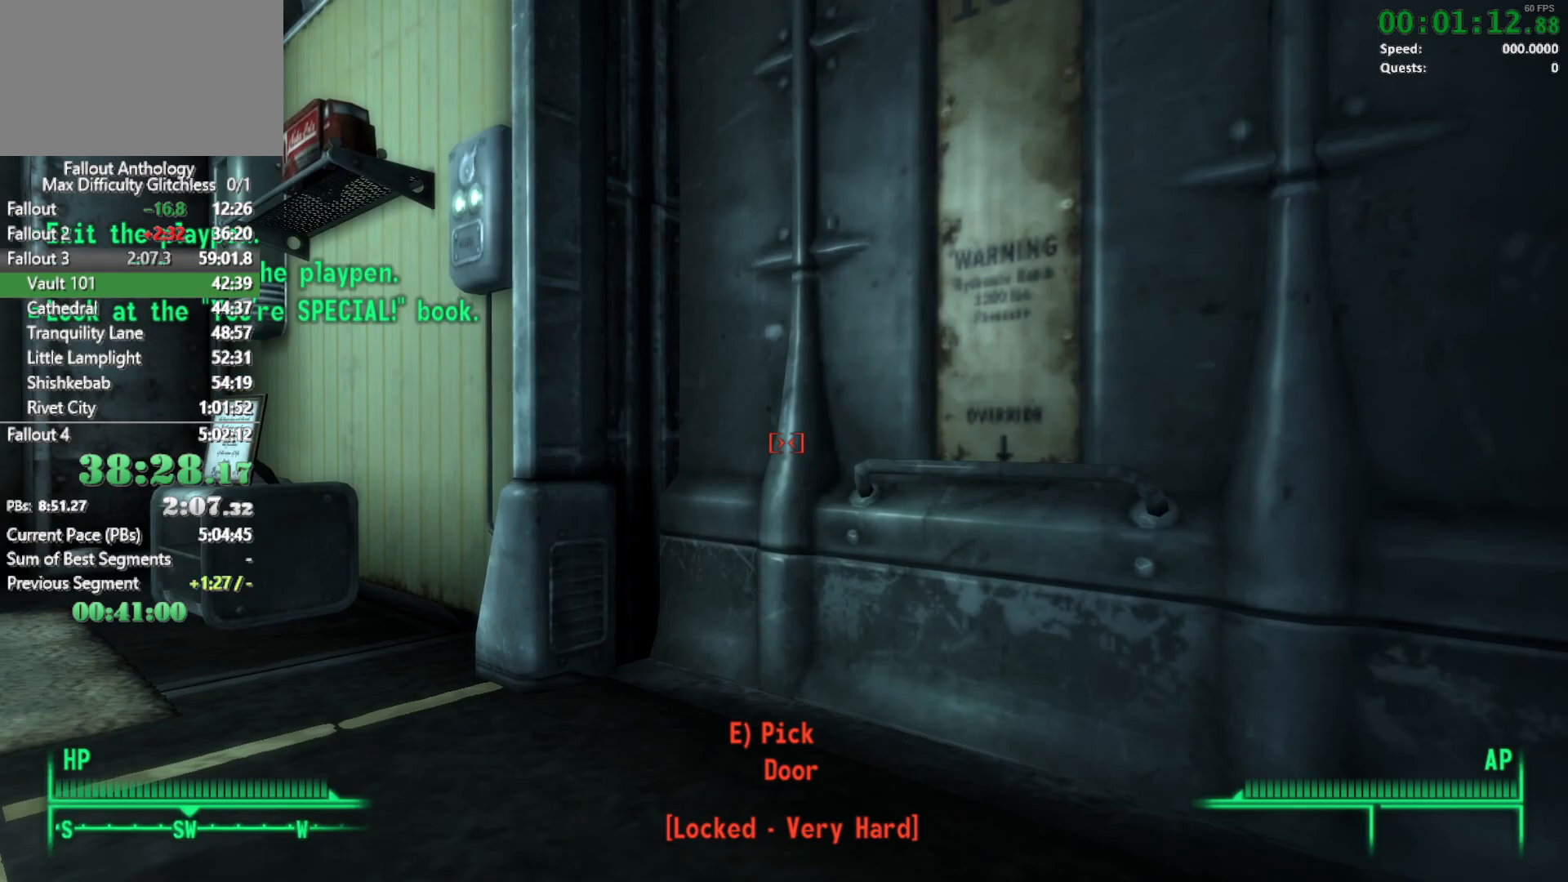
{"keys": [], "mouse": [], "mouse_move": "still", "events": []}
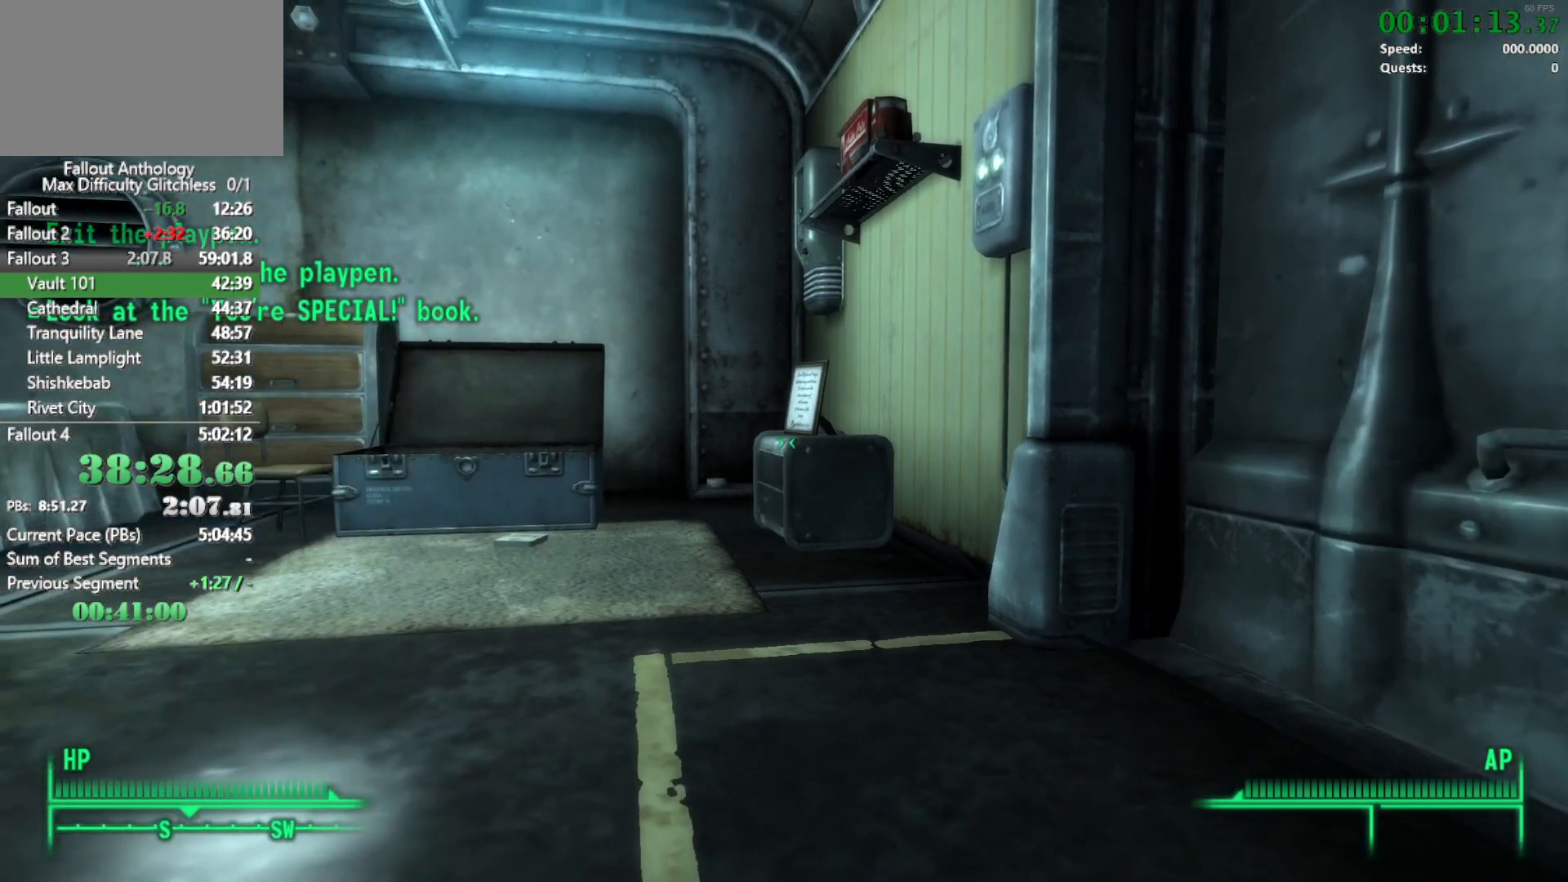
{"keys": [], "mouse": [], "mouse_move": "still", "events": []}
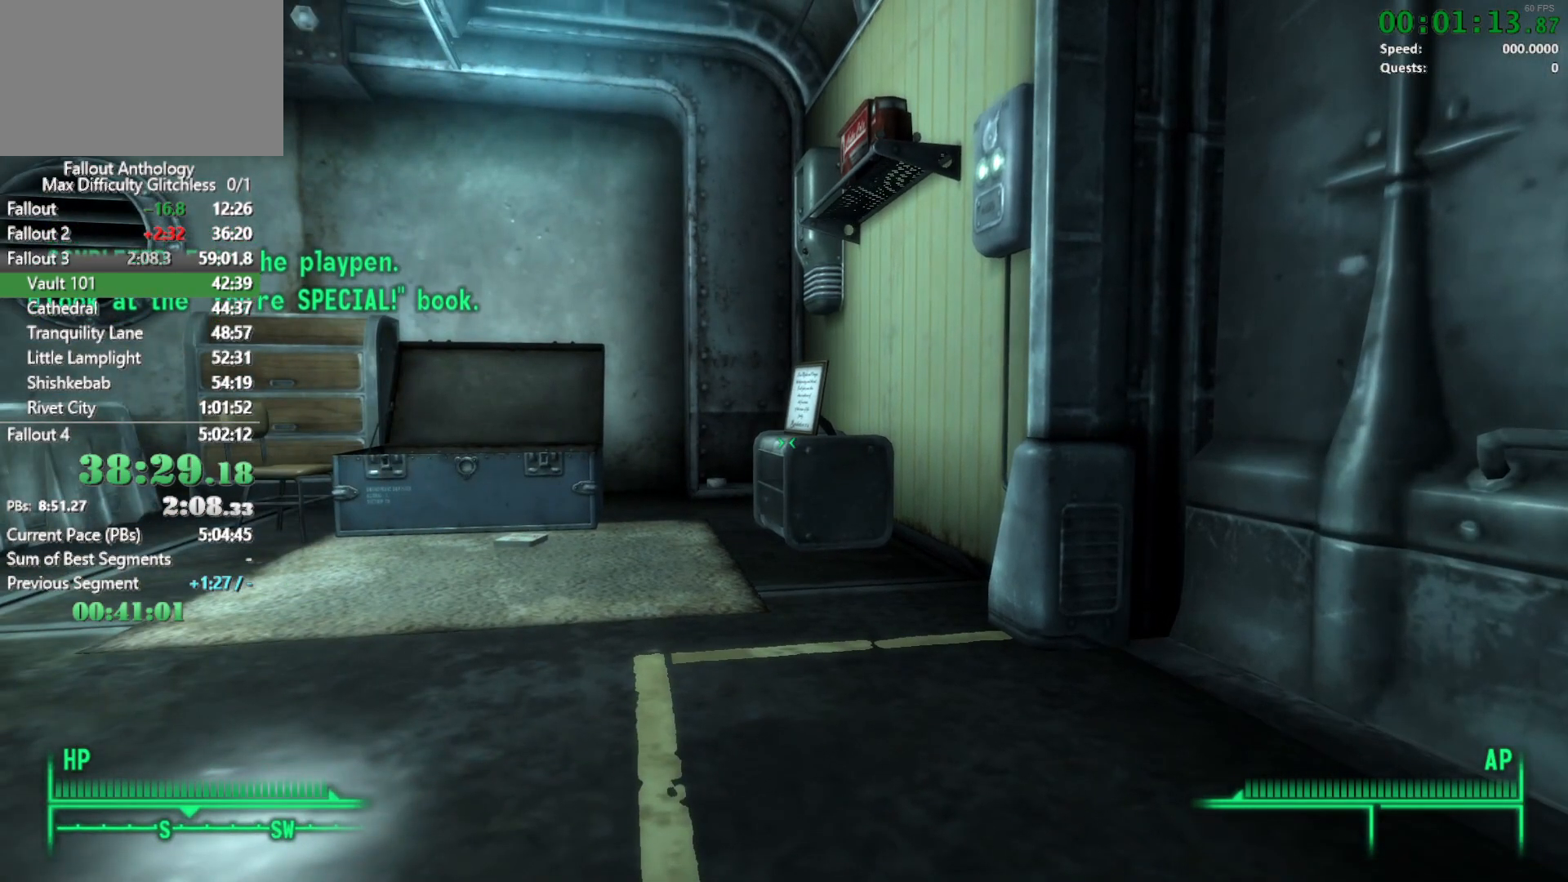
{"keys": ["a", "w"], "mouse": [], "mouse_move": "up", "events": [[217, "w", "down"], [267, "a", "down"]]}
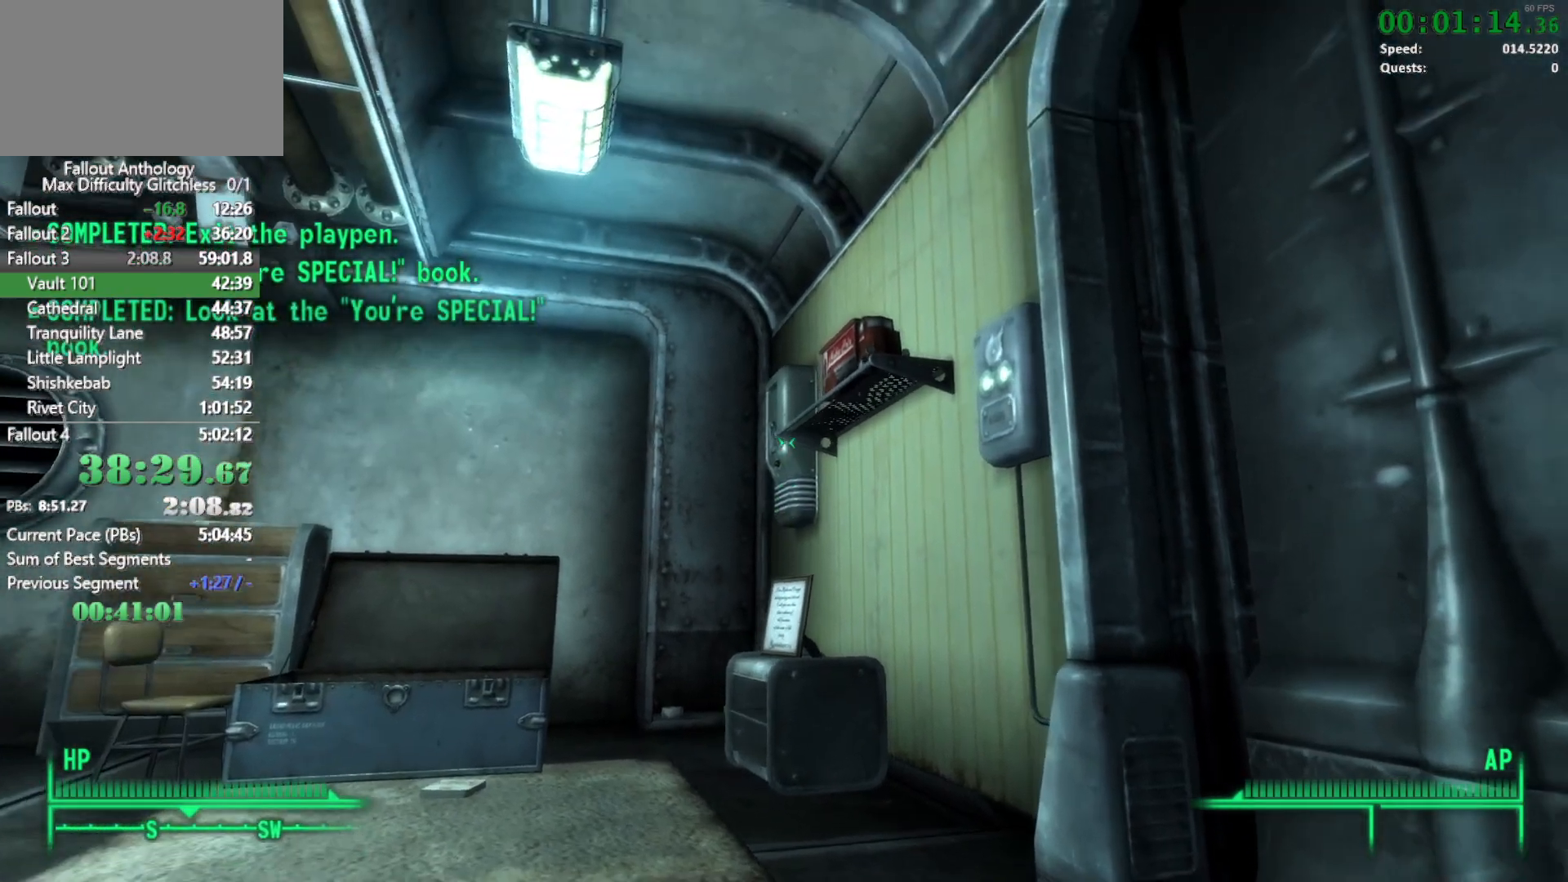
{"keys": ["a", "w"], "mouse": [], "mouse_move": "still", "events": [[317, "mouse_wheel_down", "down"], [367, "mouse_wheel_down", "up"]]}
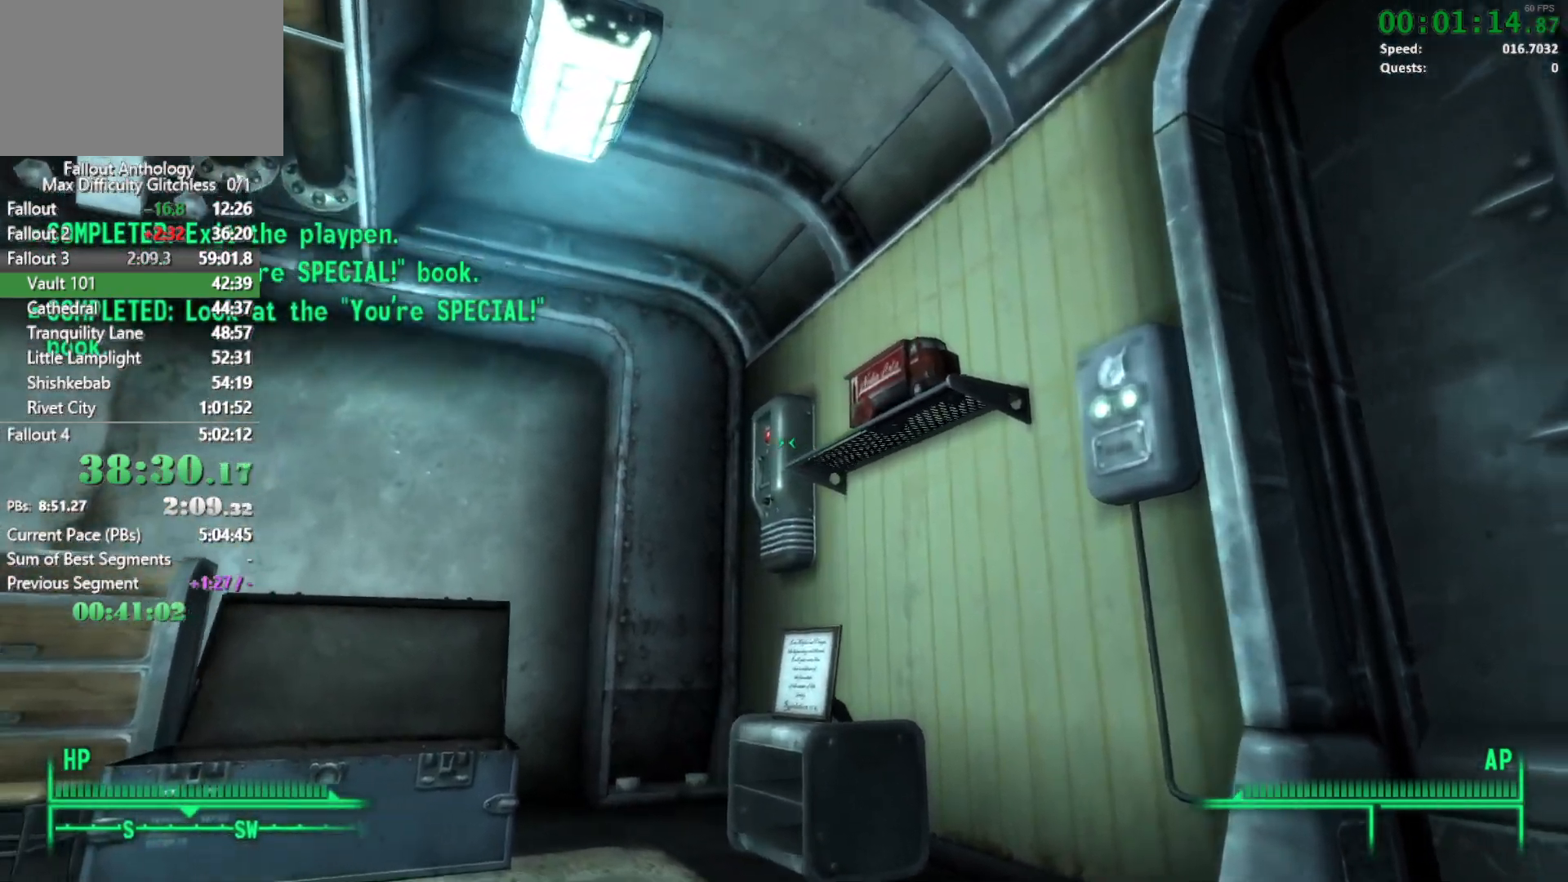
{"keys": ["a", "w"], "mouse": [], "mouse_move": "right", "events": []}
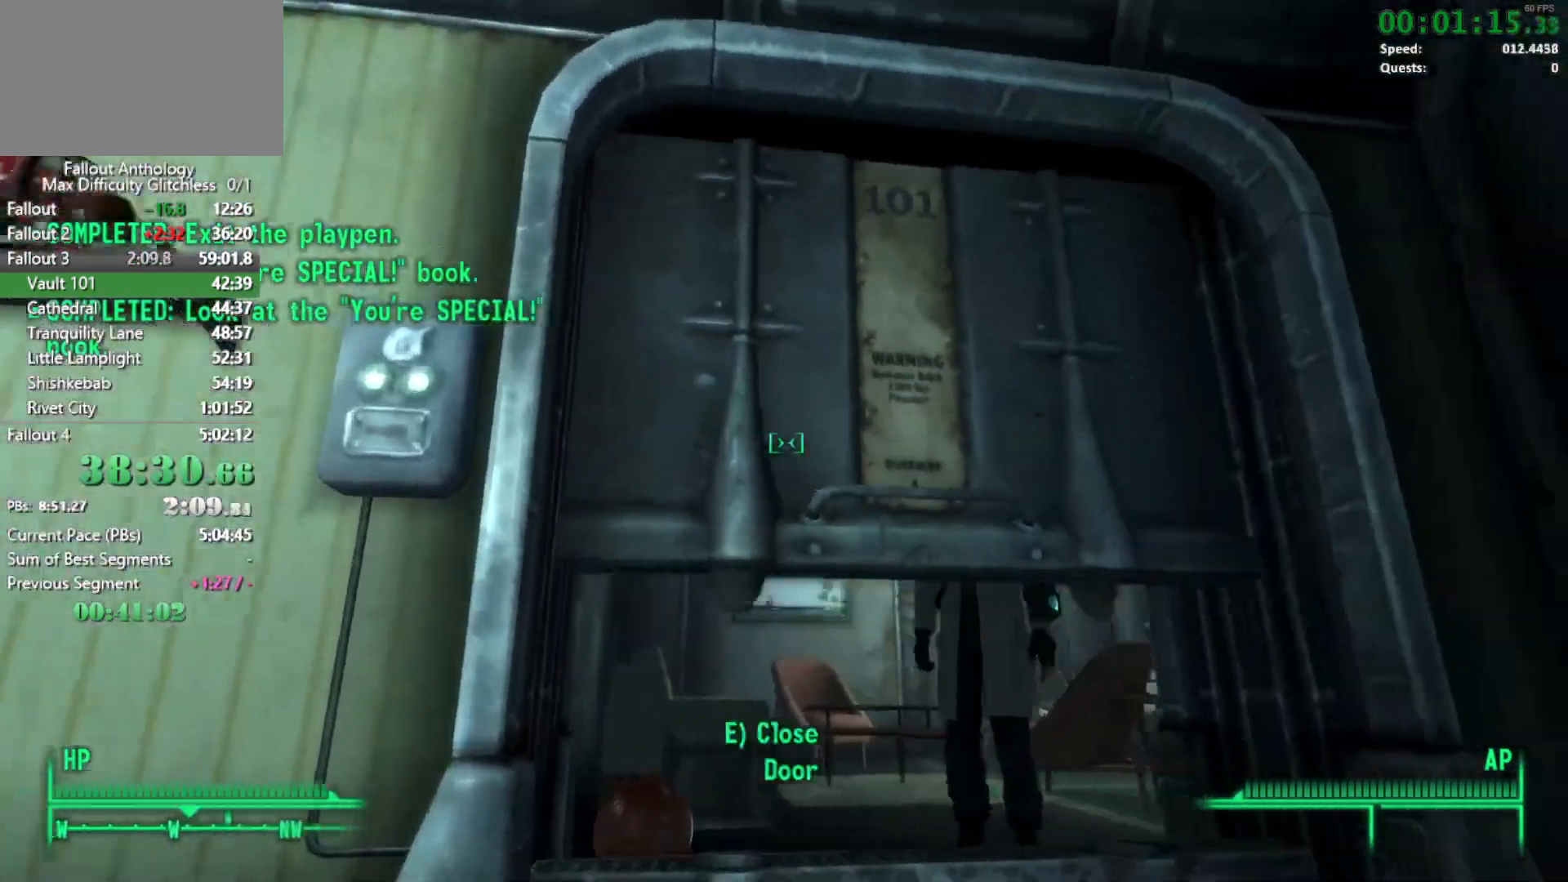
{"keys": ["w"], "mouse": [], "mouse_move": "up", "events": [[33, "a", "up"], [117, "w", "up"], [267, "d", "down"], [350, "w", "down"], [400, "d", "up"]]}
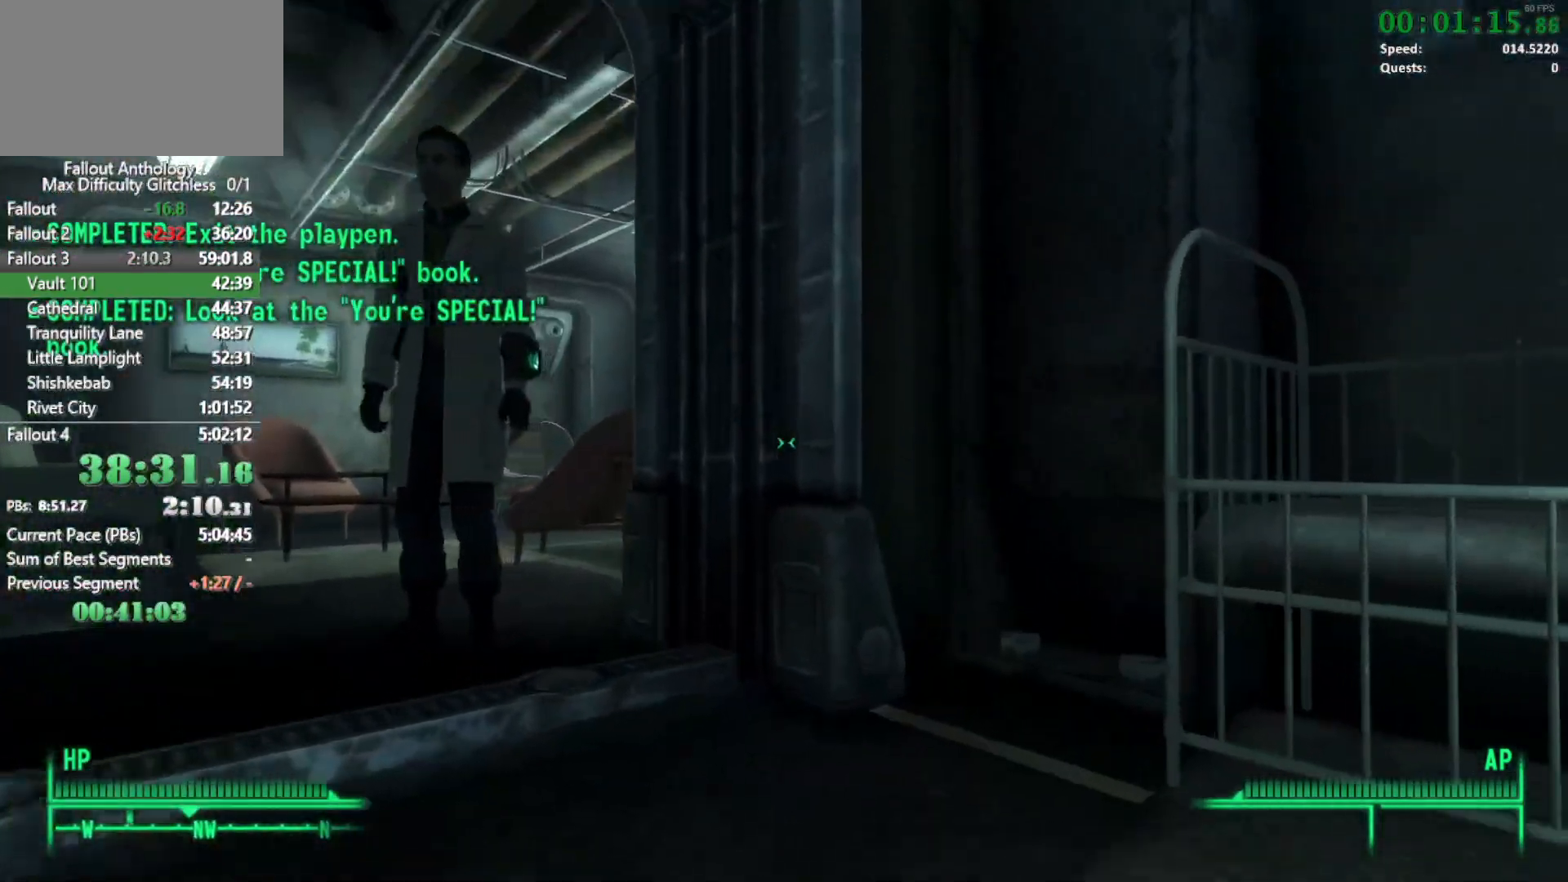
{"keys": ["d", "w"], "mouse": [], "mouse_move": "down", "events": [[133, "d", "down"]]}
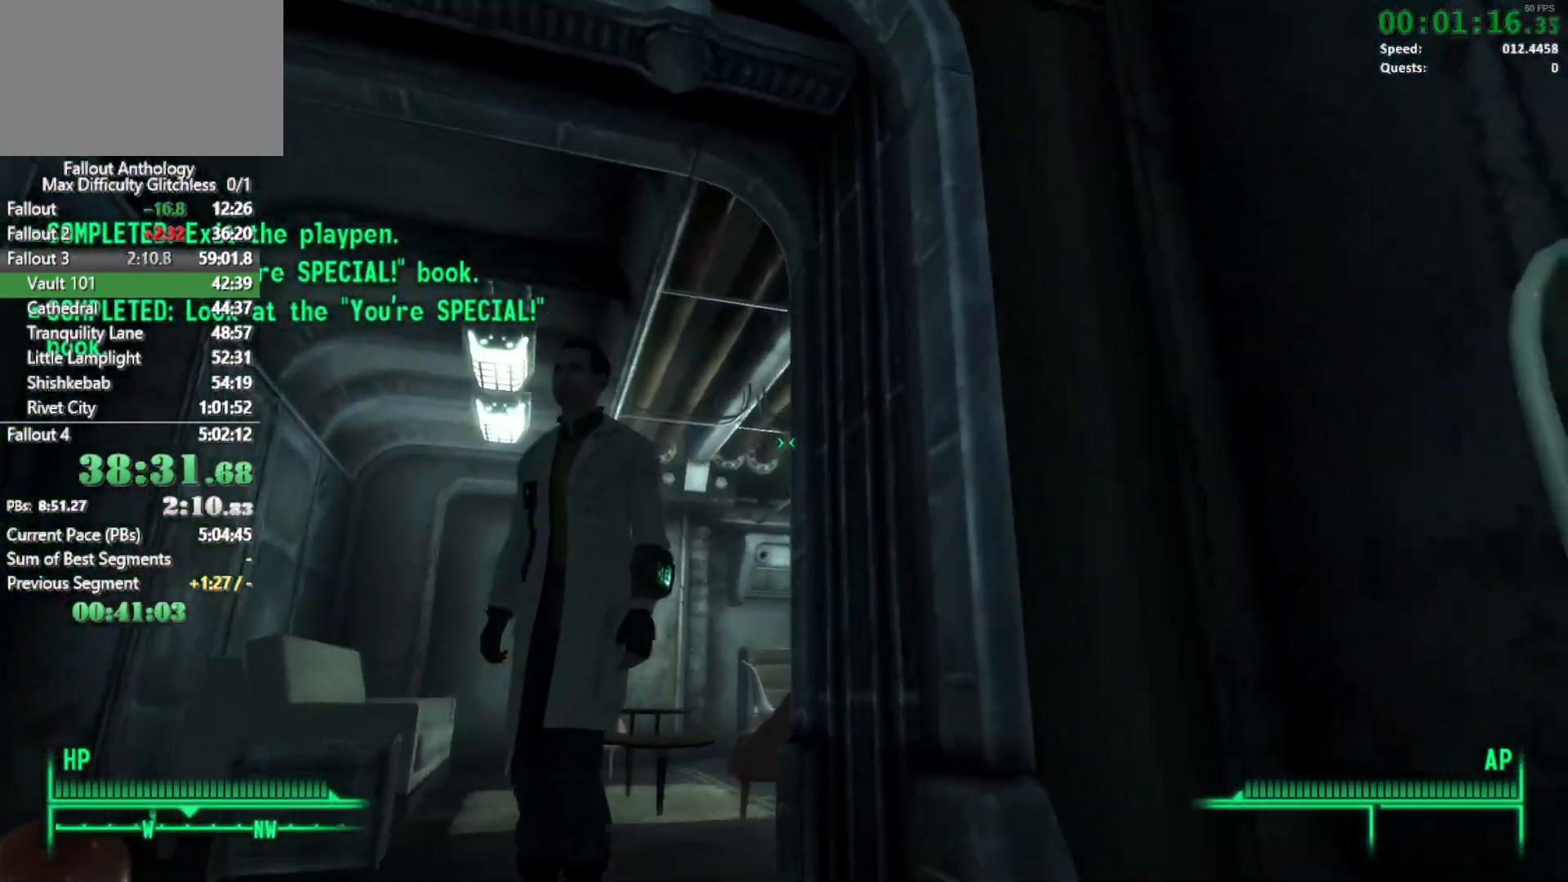
{"keys": ["d", "w"], "mouse": [], "mouse_move": "left", "events": []}
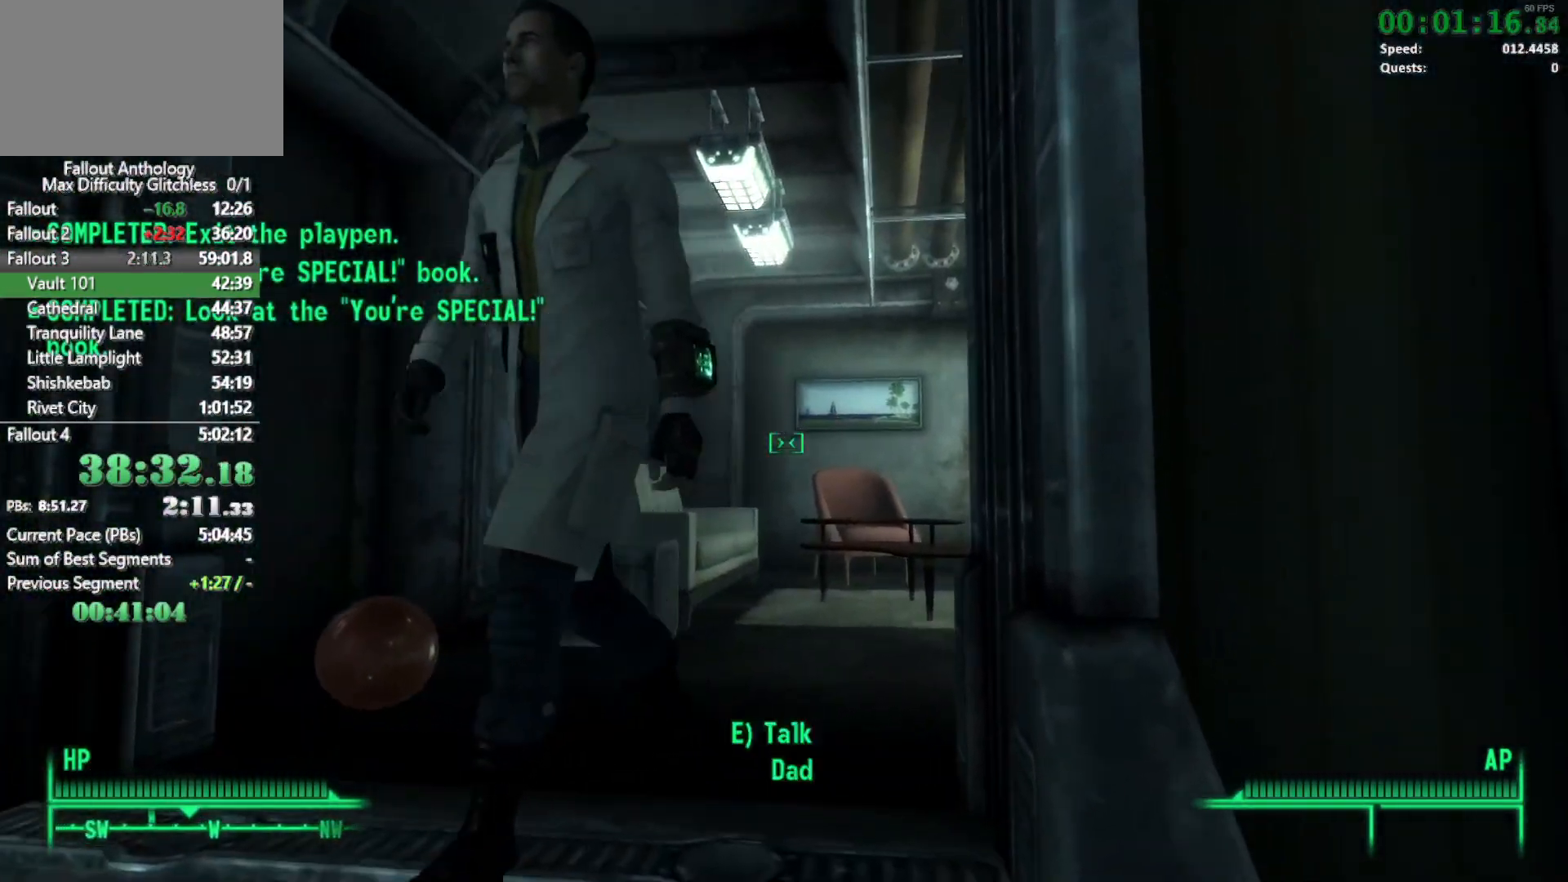
{"keys": [], "mouse": [], "mouse_move": "still", "events": [[117, "d", "up"], [117, "w", "up"]]}